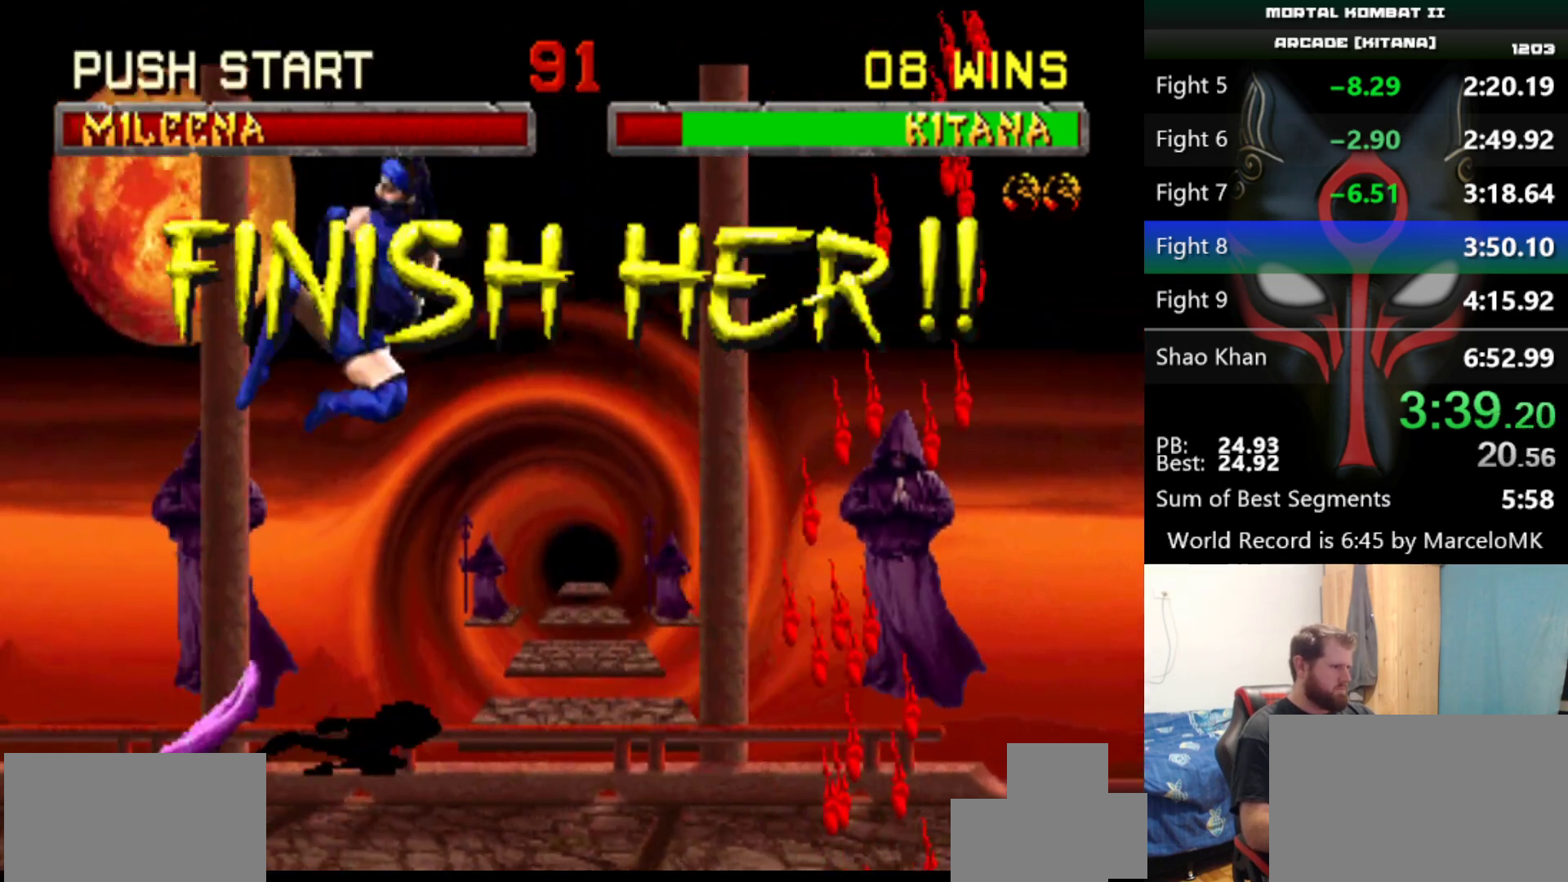
Gameplay with keyboard; each line is a JSON object with the keys held at the frame after it. "events" lists presses ("down") and releases ("up") of "a", "d", "e", "q", "s" and "w" between this image and that frame as [ms after this image, input, new state], when the widget could be followed in between. No other keys are recorded. Mouse input is not recorded.
{"keys": [], "events": [[17, "d", "up"]]}
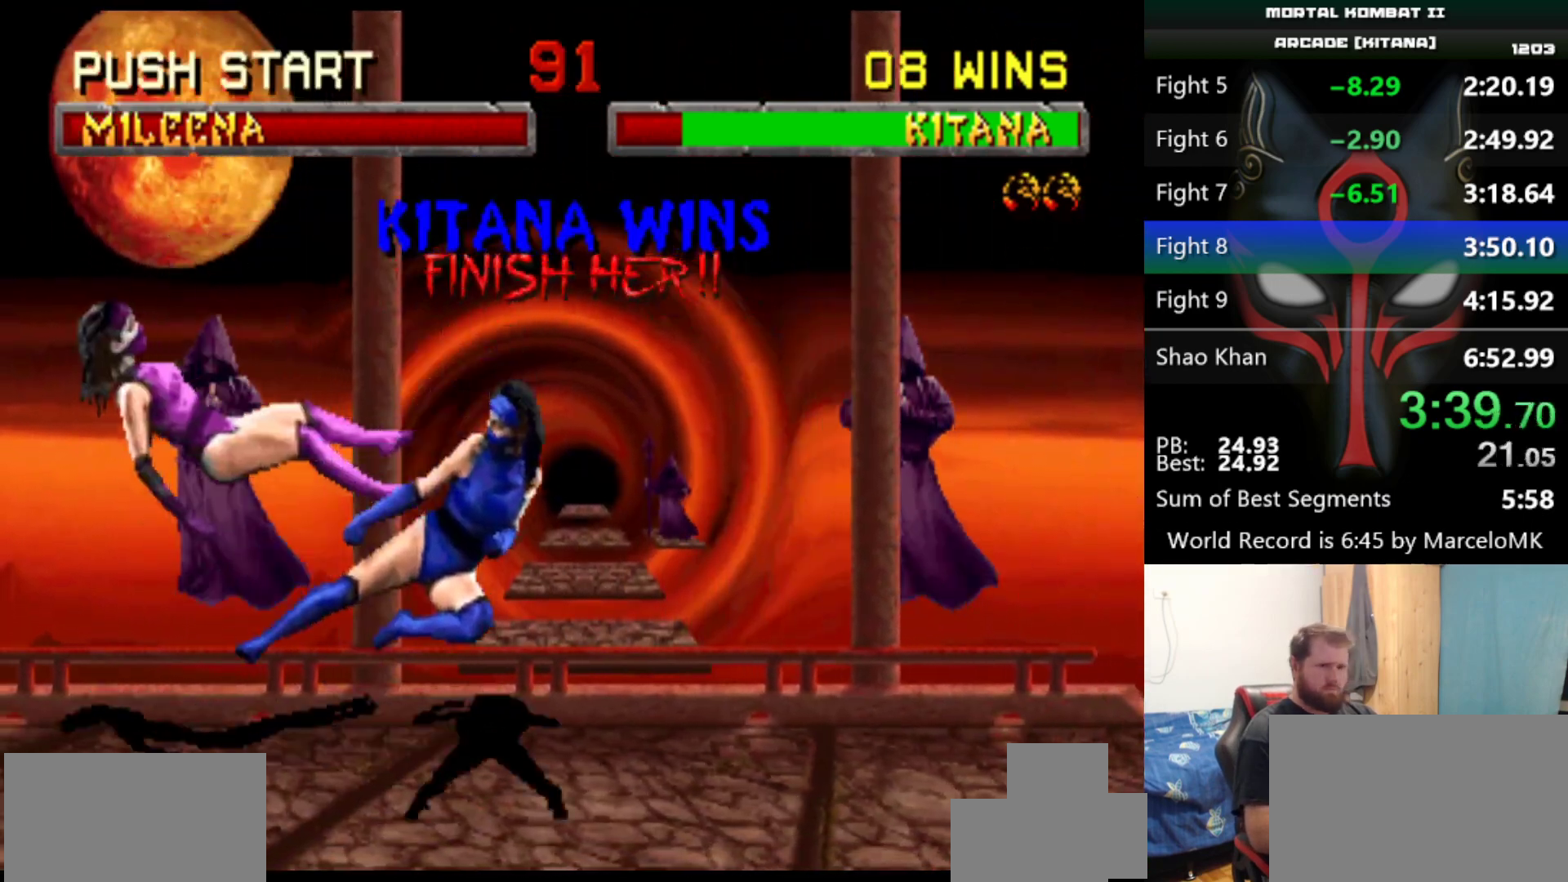
{"keys": ["s"], "events": [[500, "s", "down"]]}
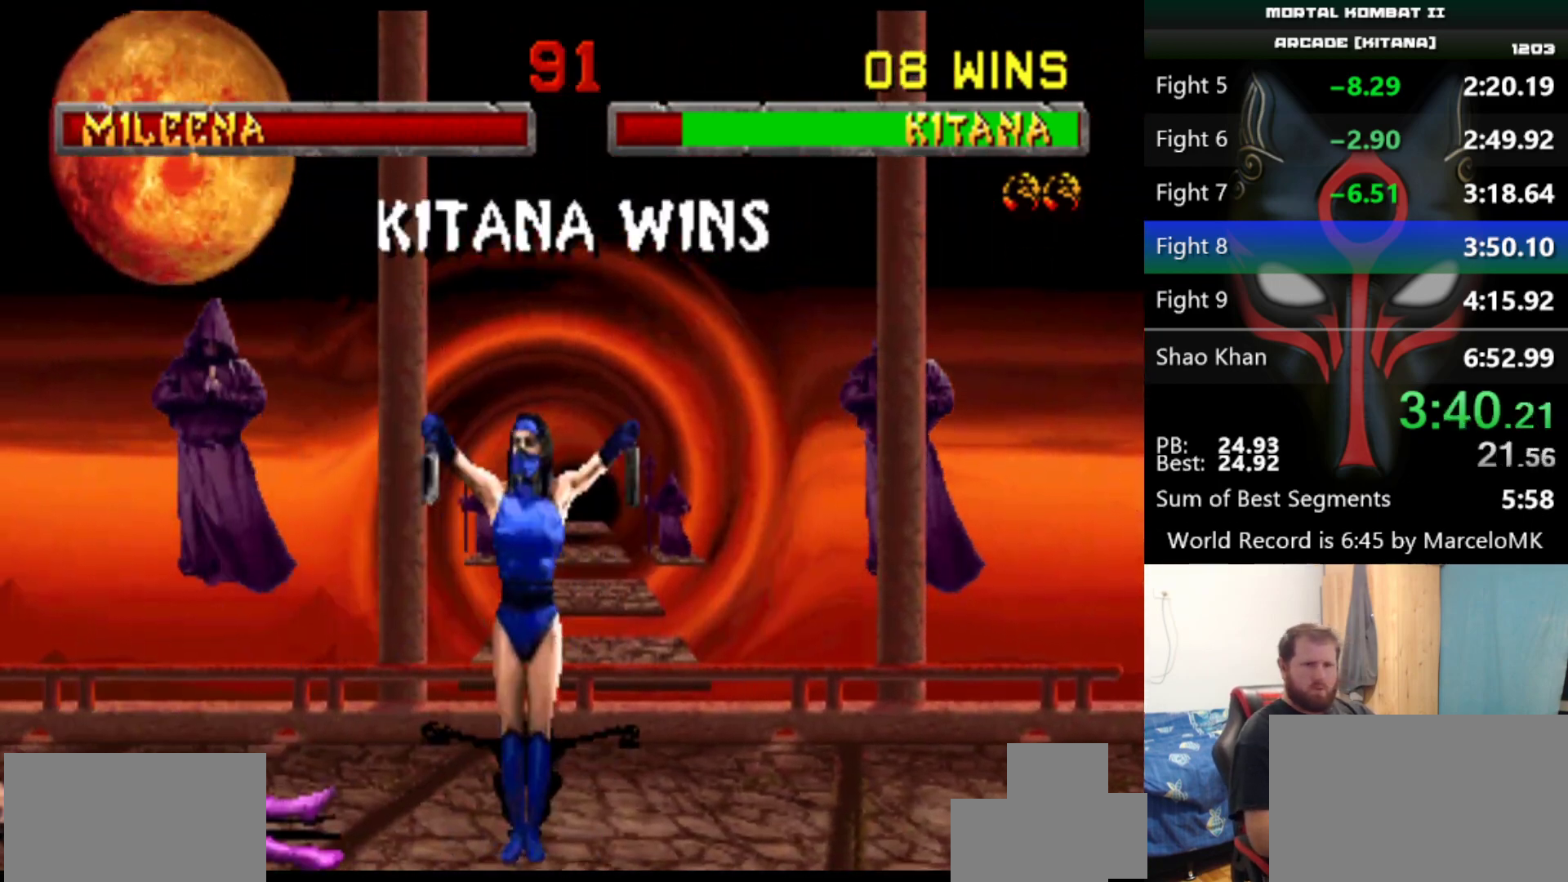
{"keys": ["e", "q", "s"], "events": [[50, "q", "down"], [101, "e", "down"]]}
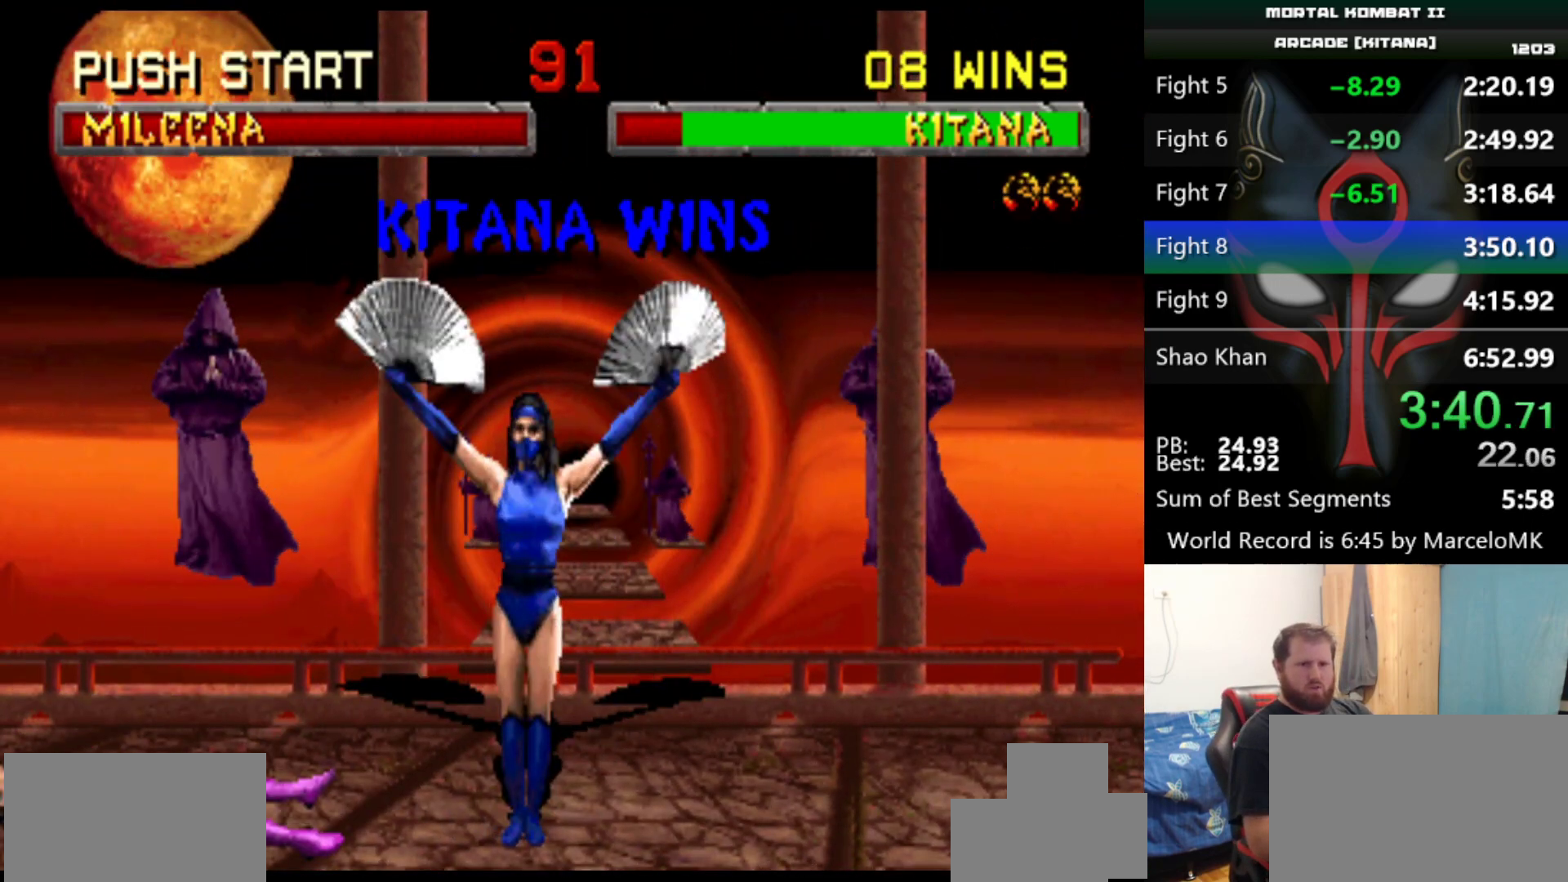
{"keys": ["e", "q", "s"], "events": []}
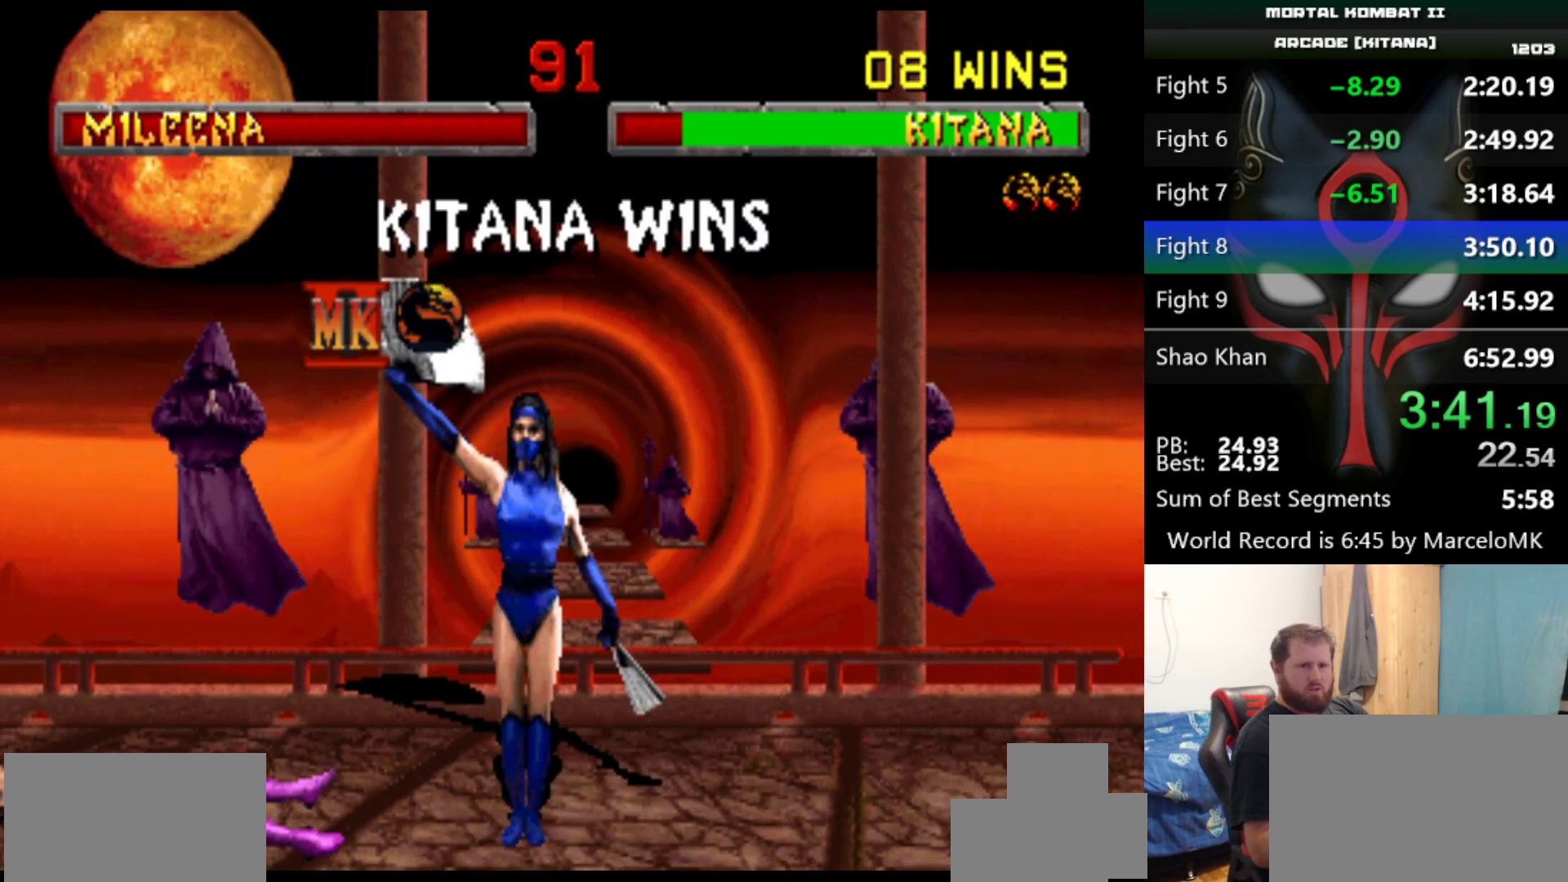
{"keys": ["e", "q", "s"], "events": []}
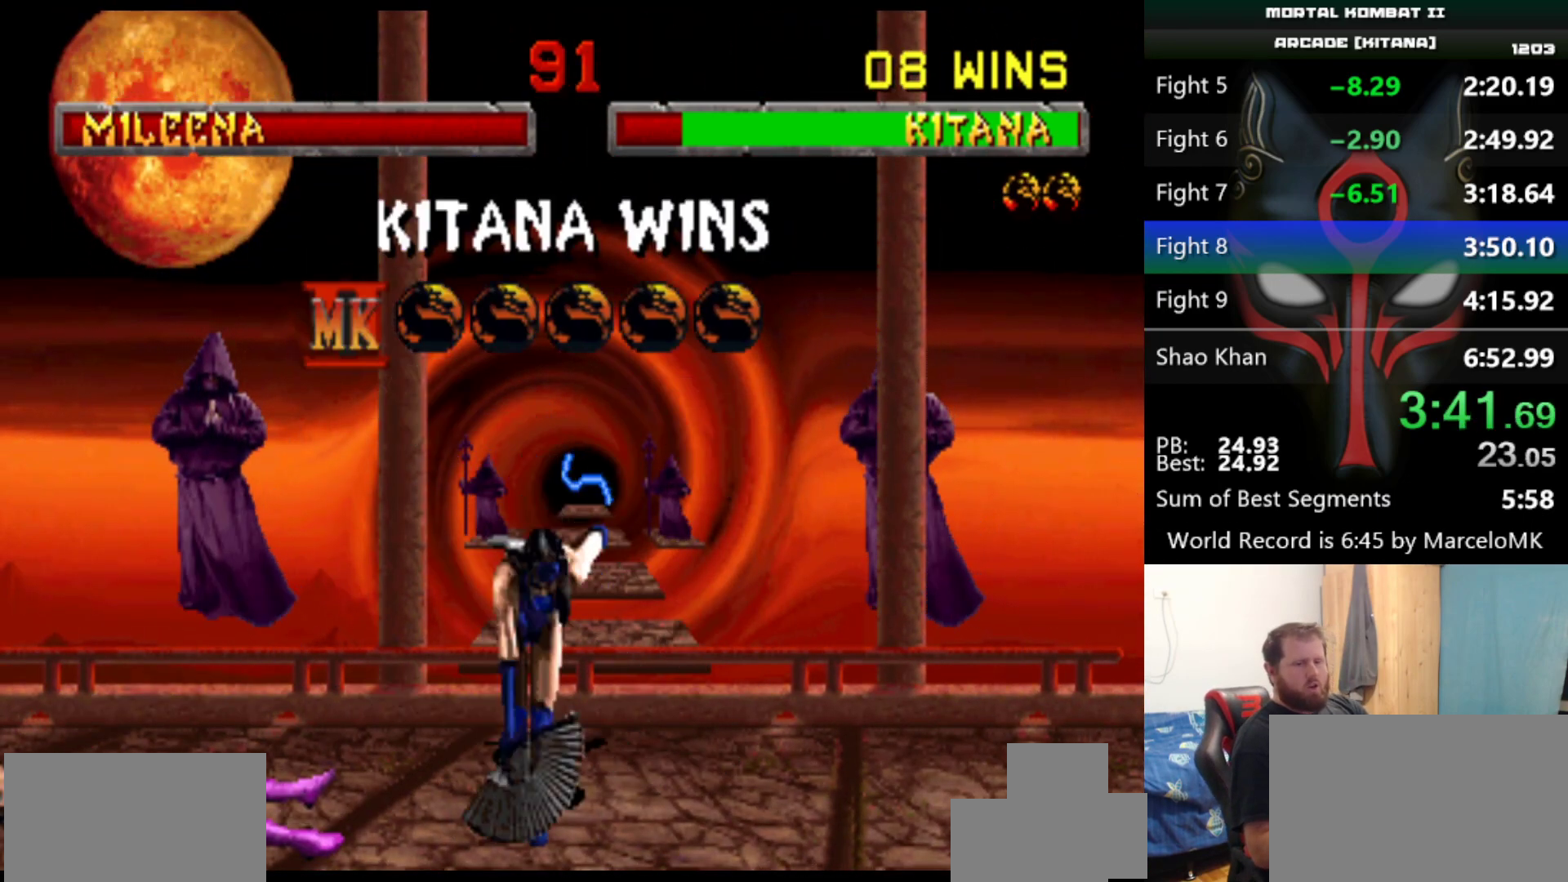
{"keys": ["e", "q", "s"], "events": []}
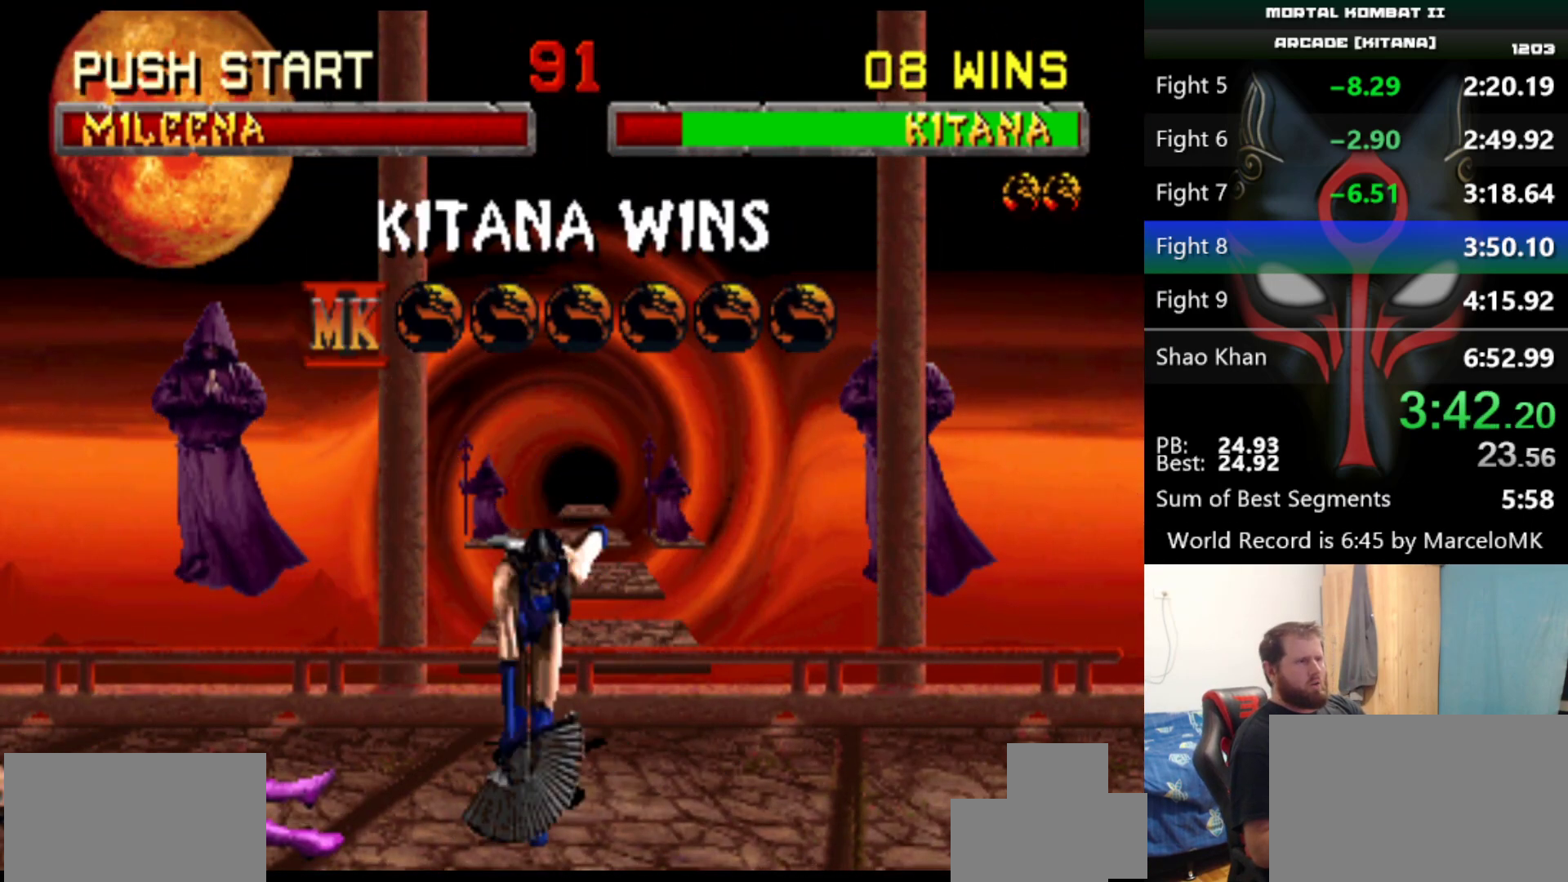
{"keys": ["e", "q", "s"], "events": []}
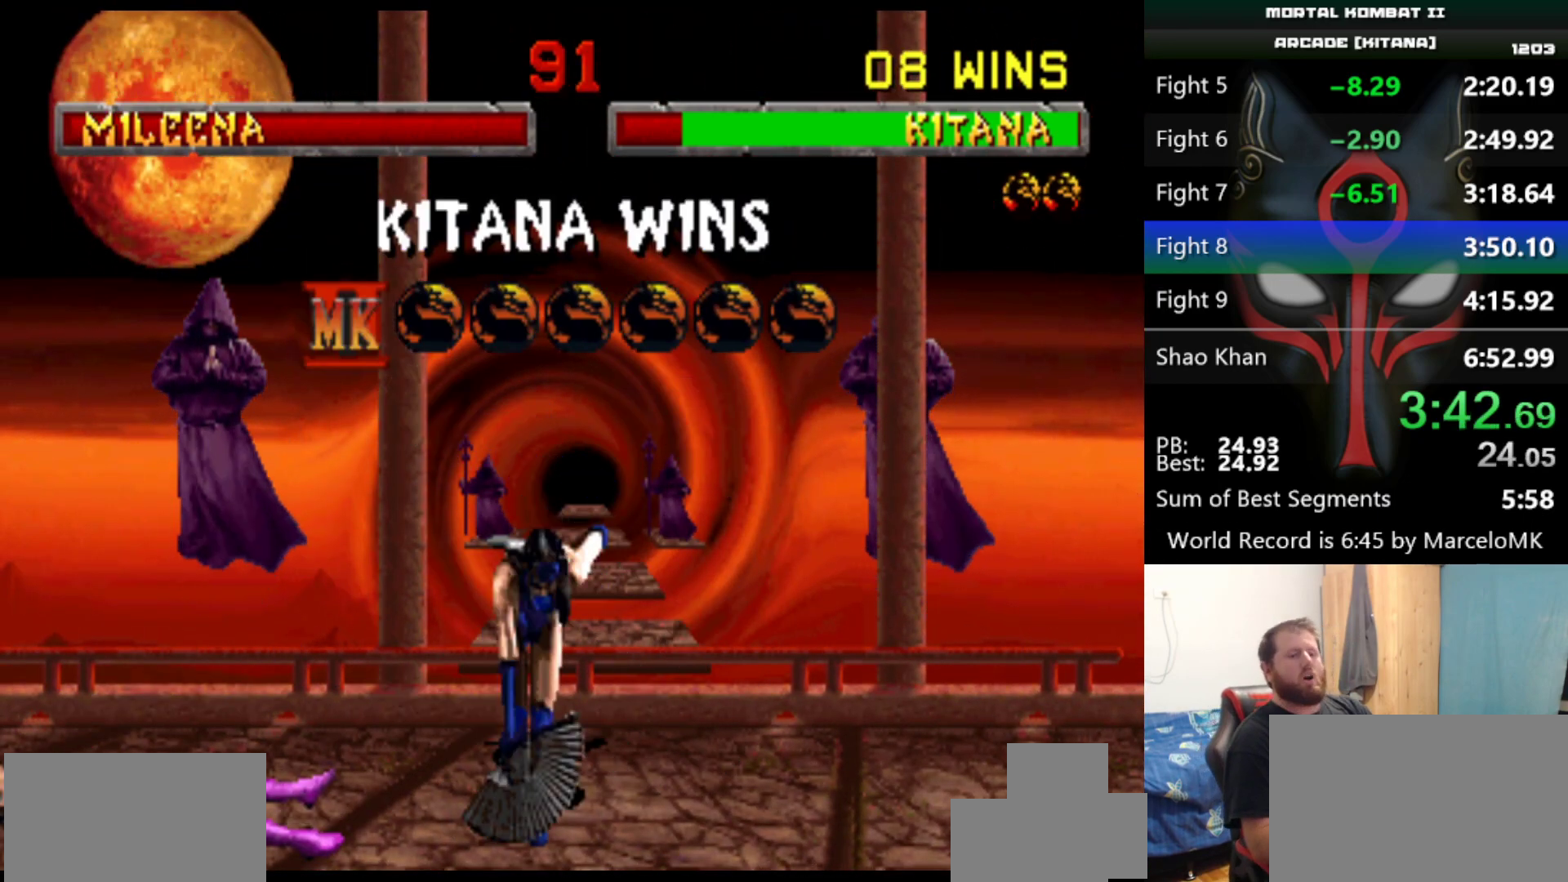
{"keys": ["e", "q", "s"], "events": []}
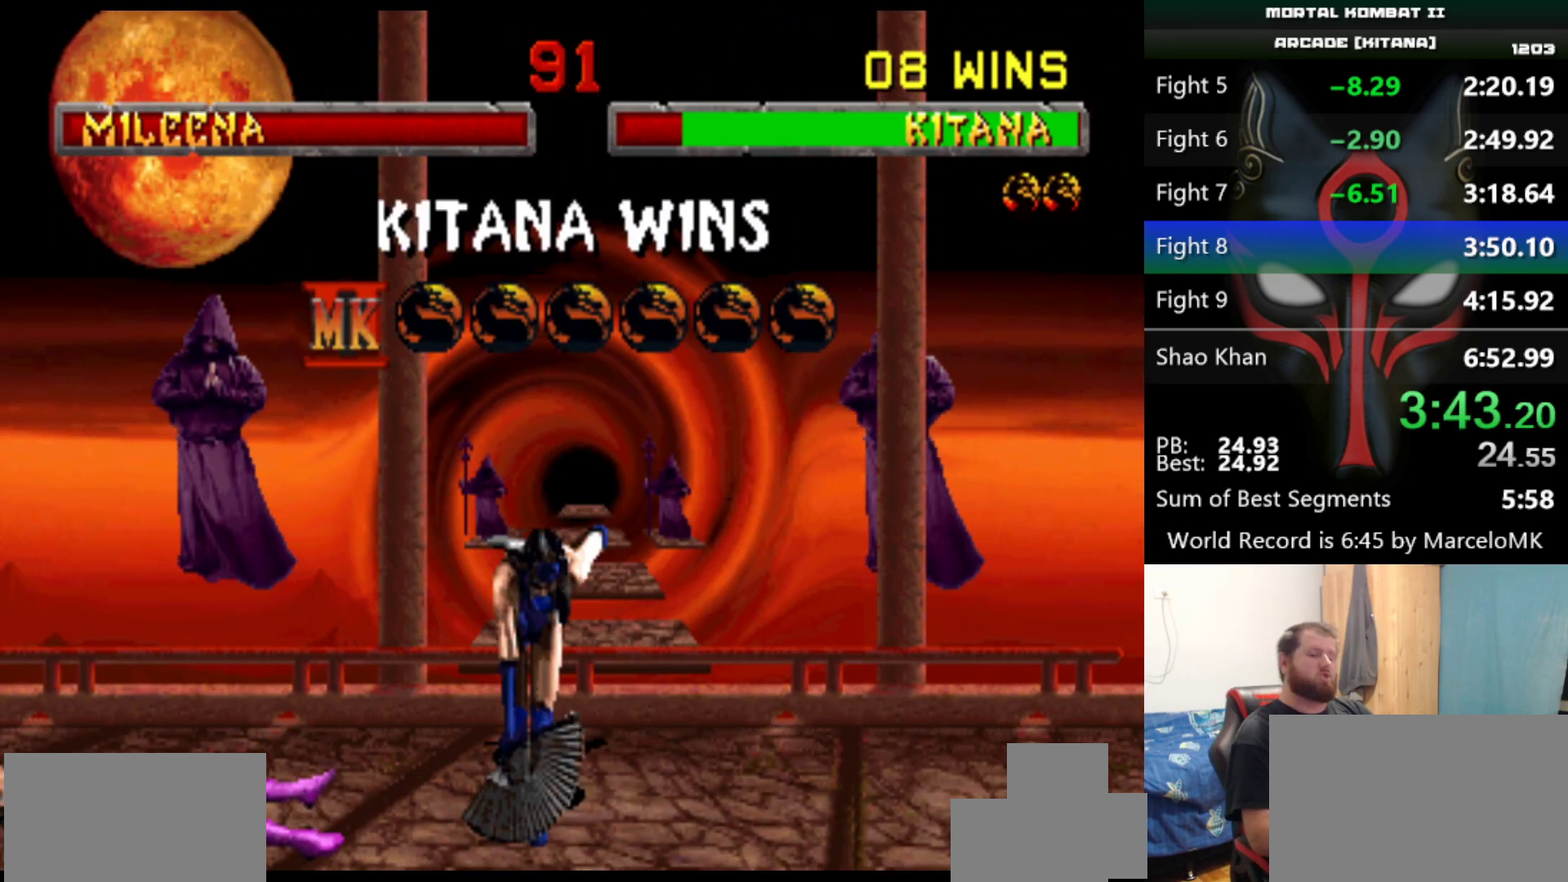
{"keys": ["e", "q", "s"], "events": []}
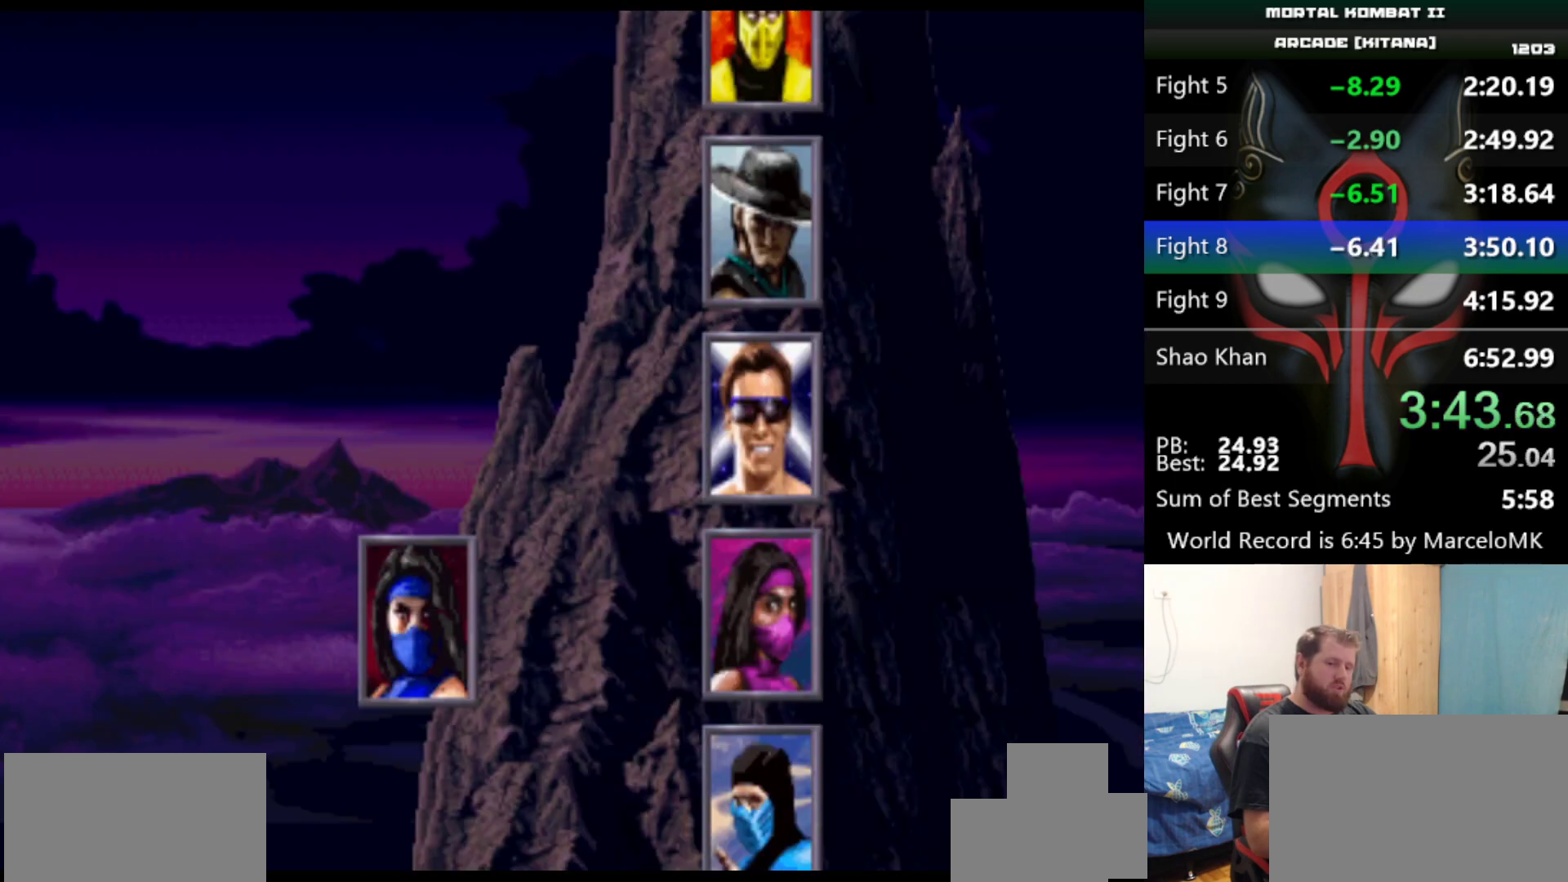
{"keys": ["e", "q", "s"], "events": []}
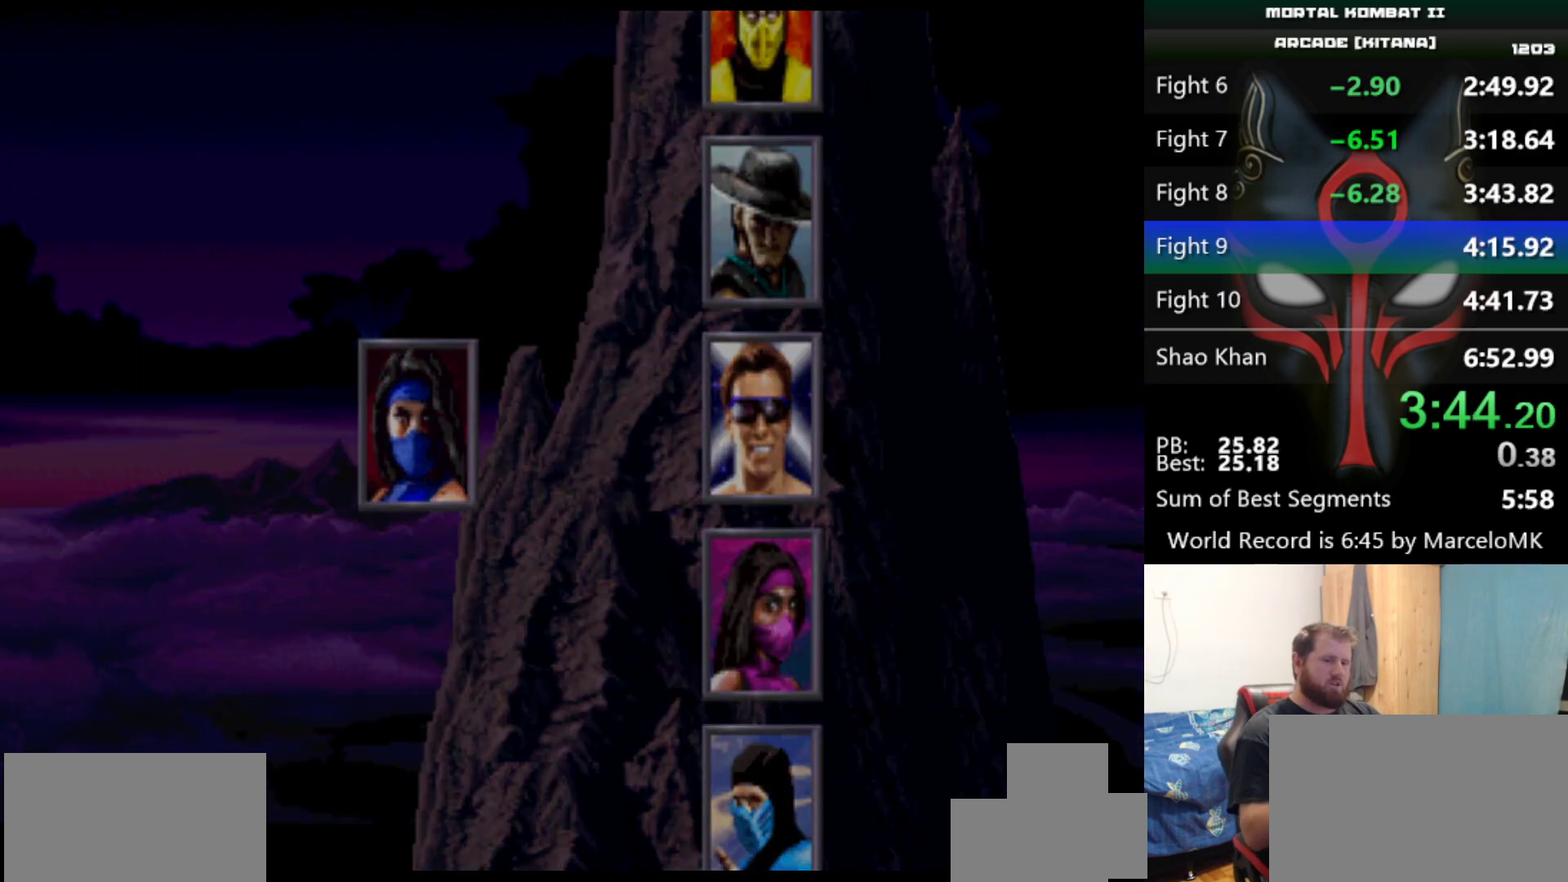
{"keys": ["e", "q", "s"], "events": []}
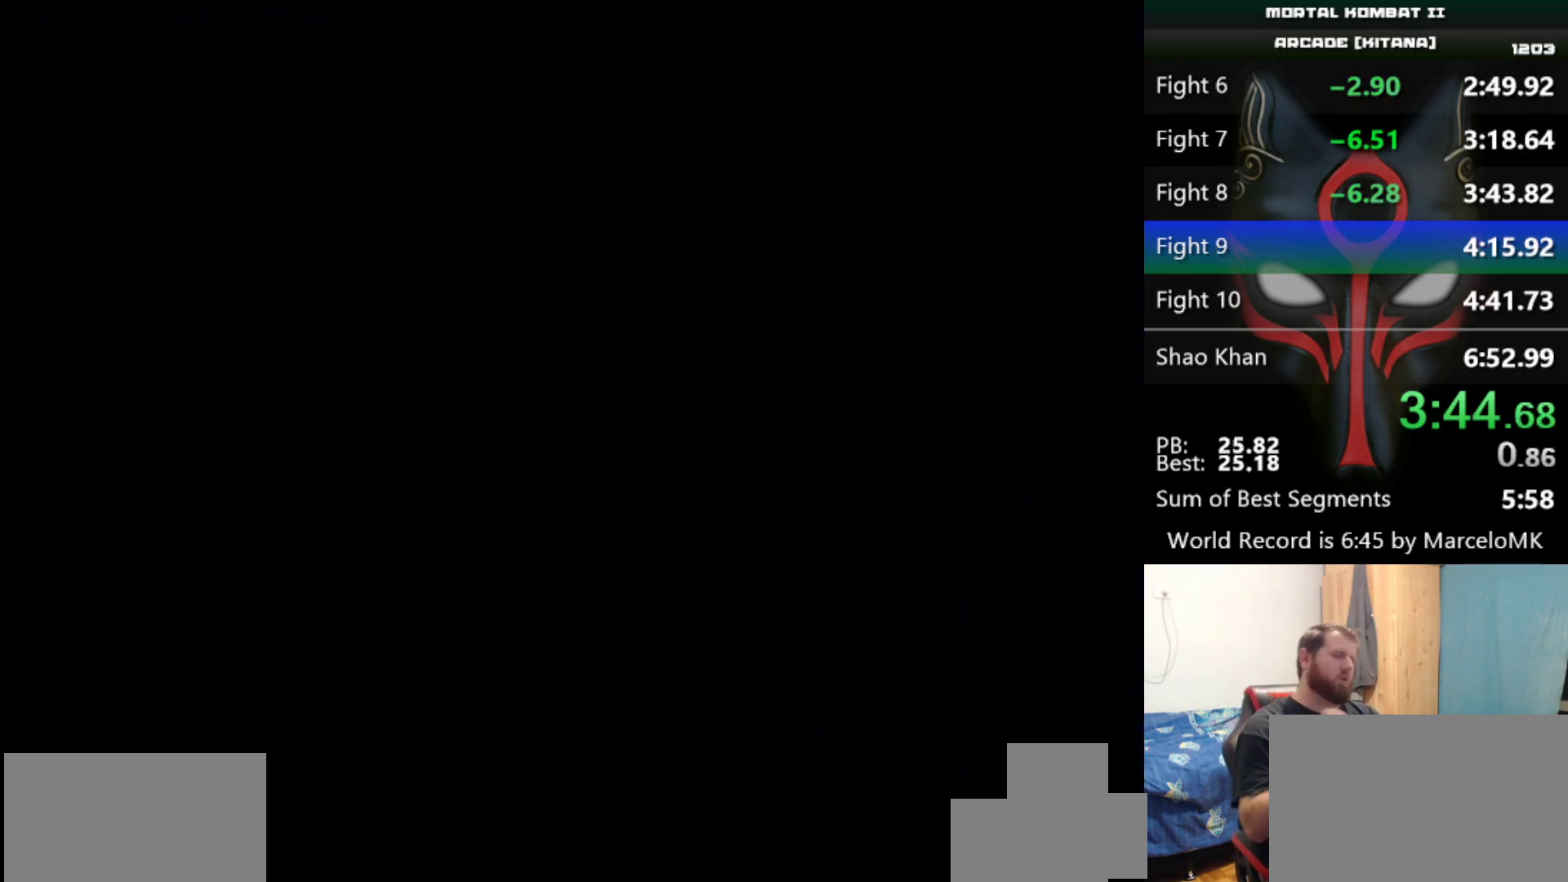
{"keys": ["e", "q", "s"], "events": []}
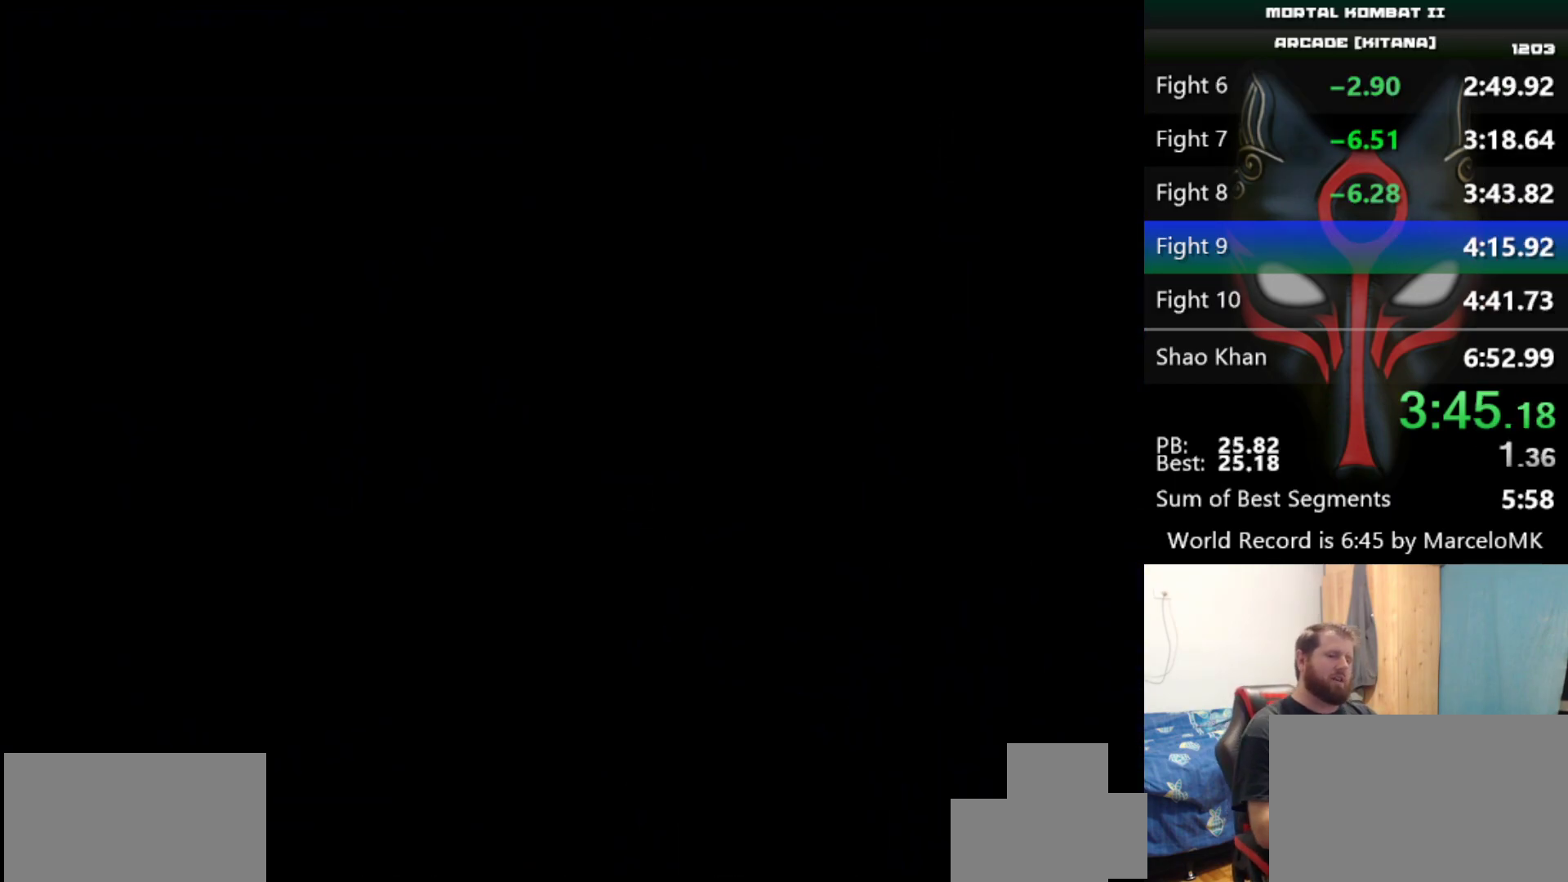
{"keys": ["e", "q", "s"], "events": []}
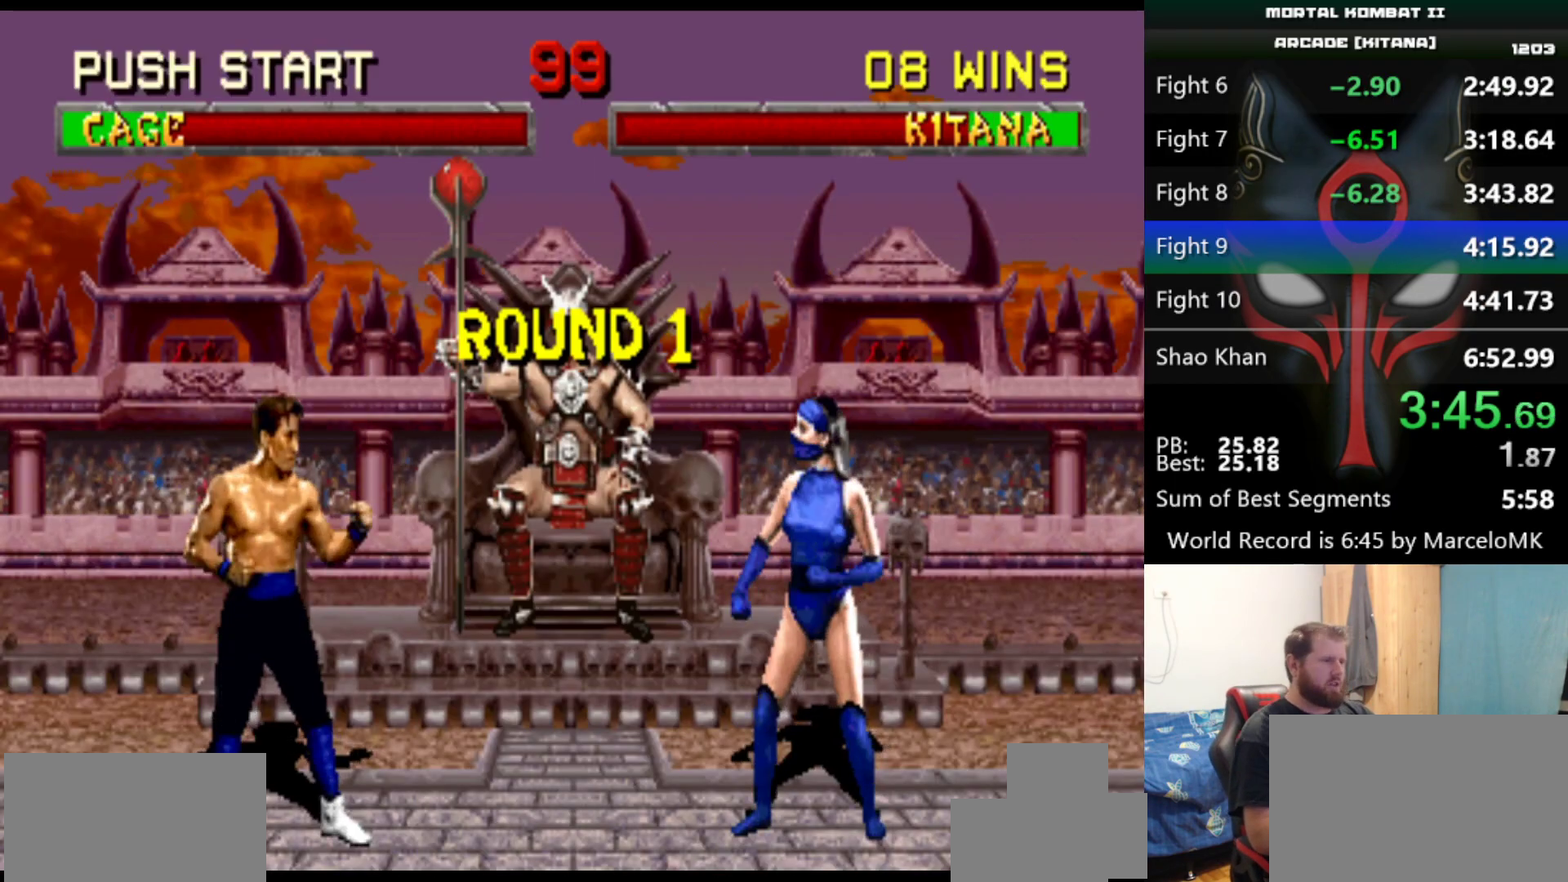
{"keys": [], "events": [[167, "e", "up"], [217, "q", "up"], [217, "s", "up"]]}
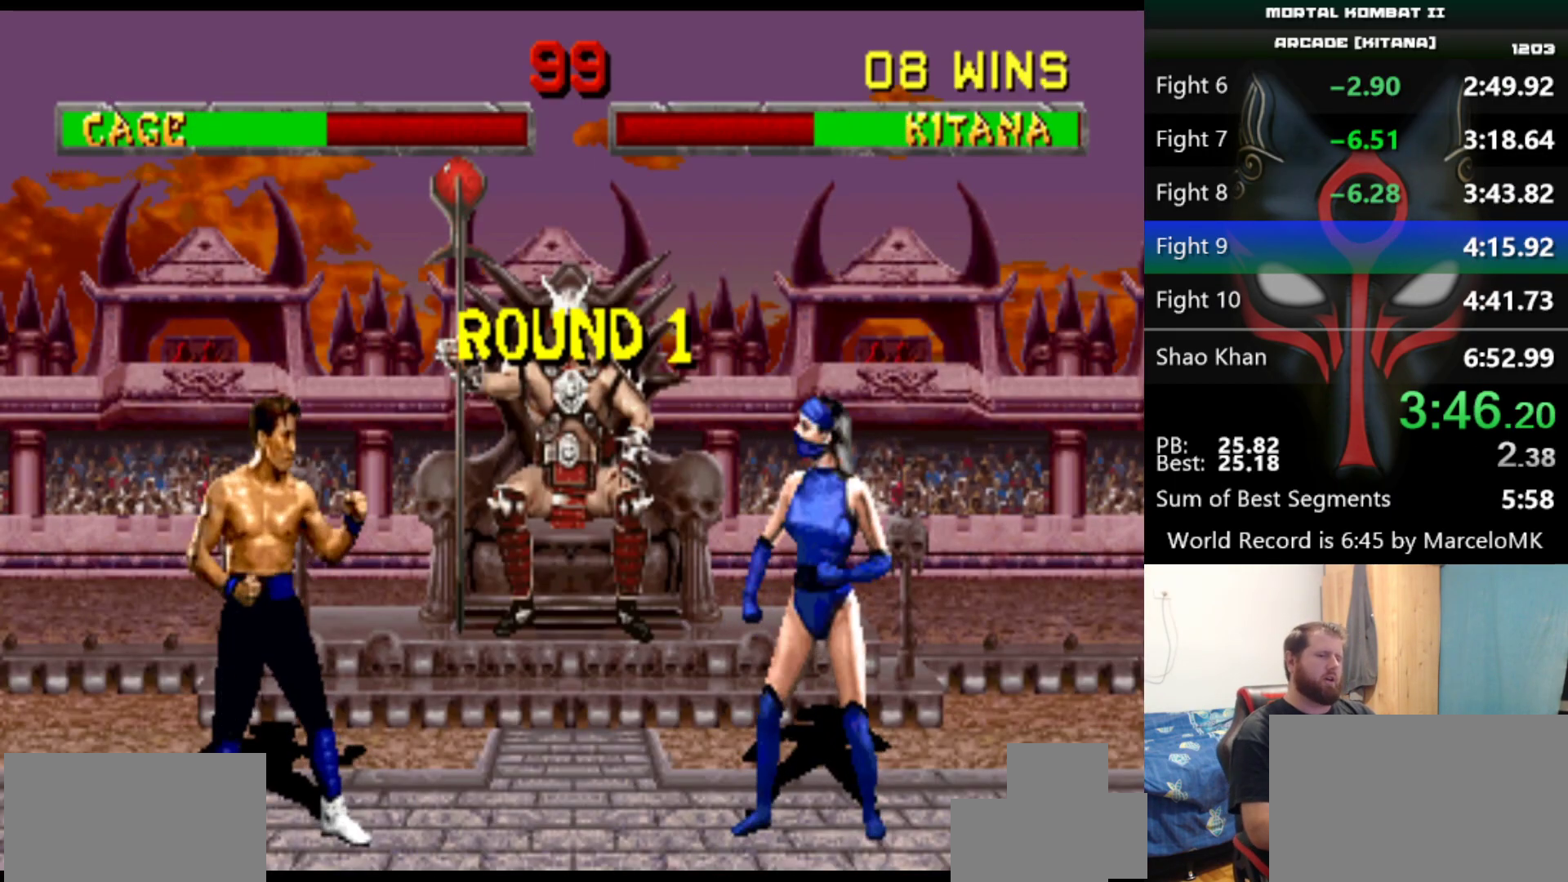
{"keys": [], "events": []}
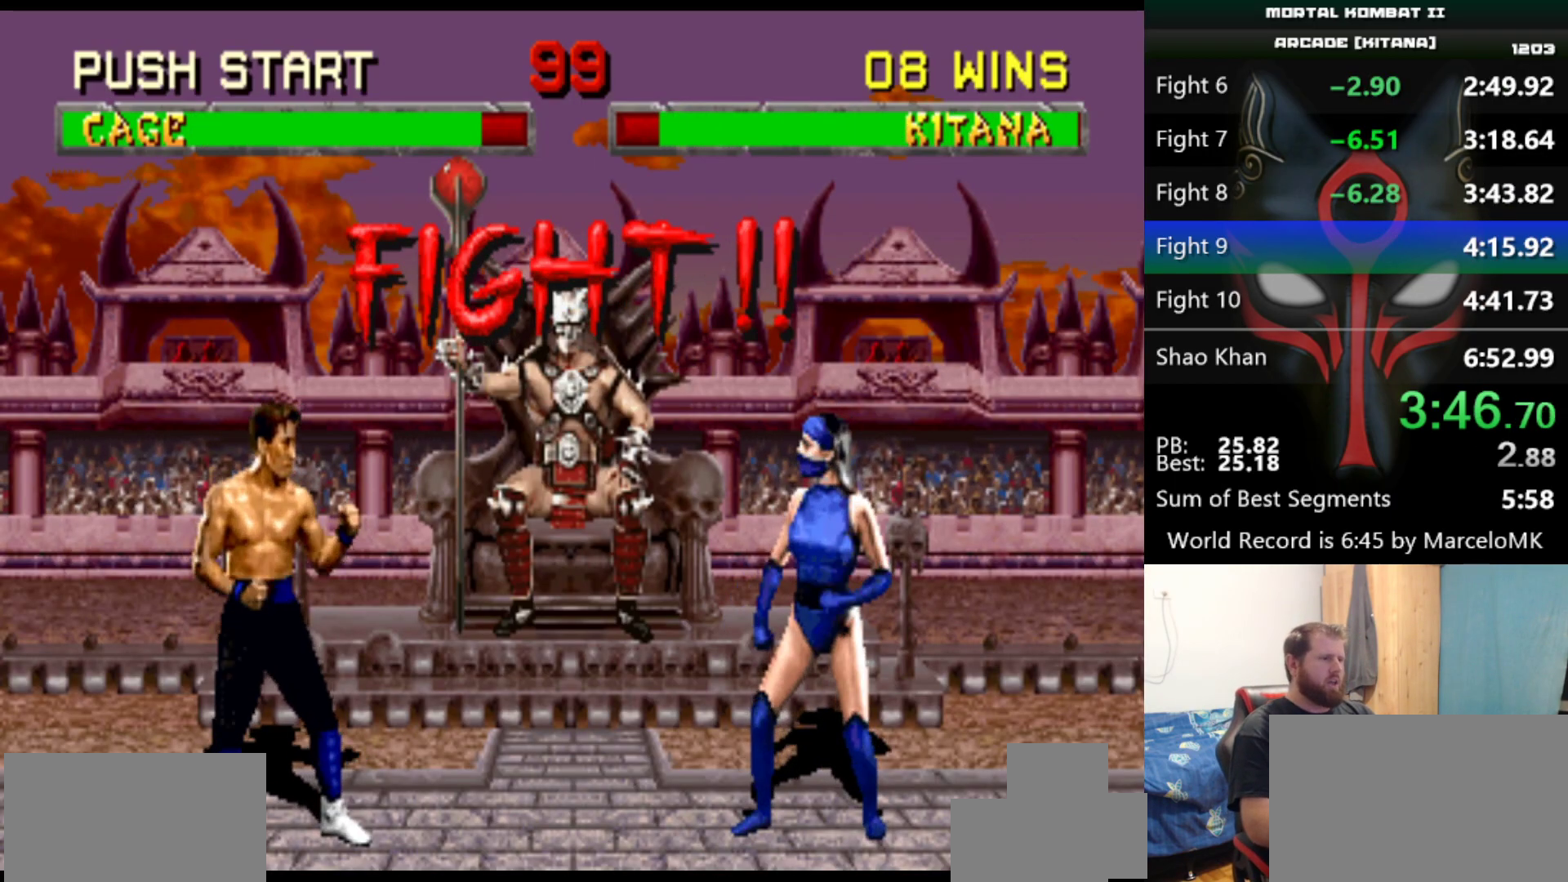
{"keys": [], "events": []}
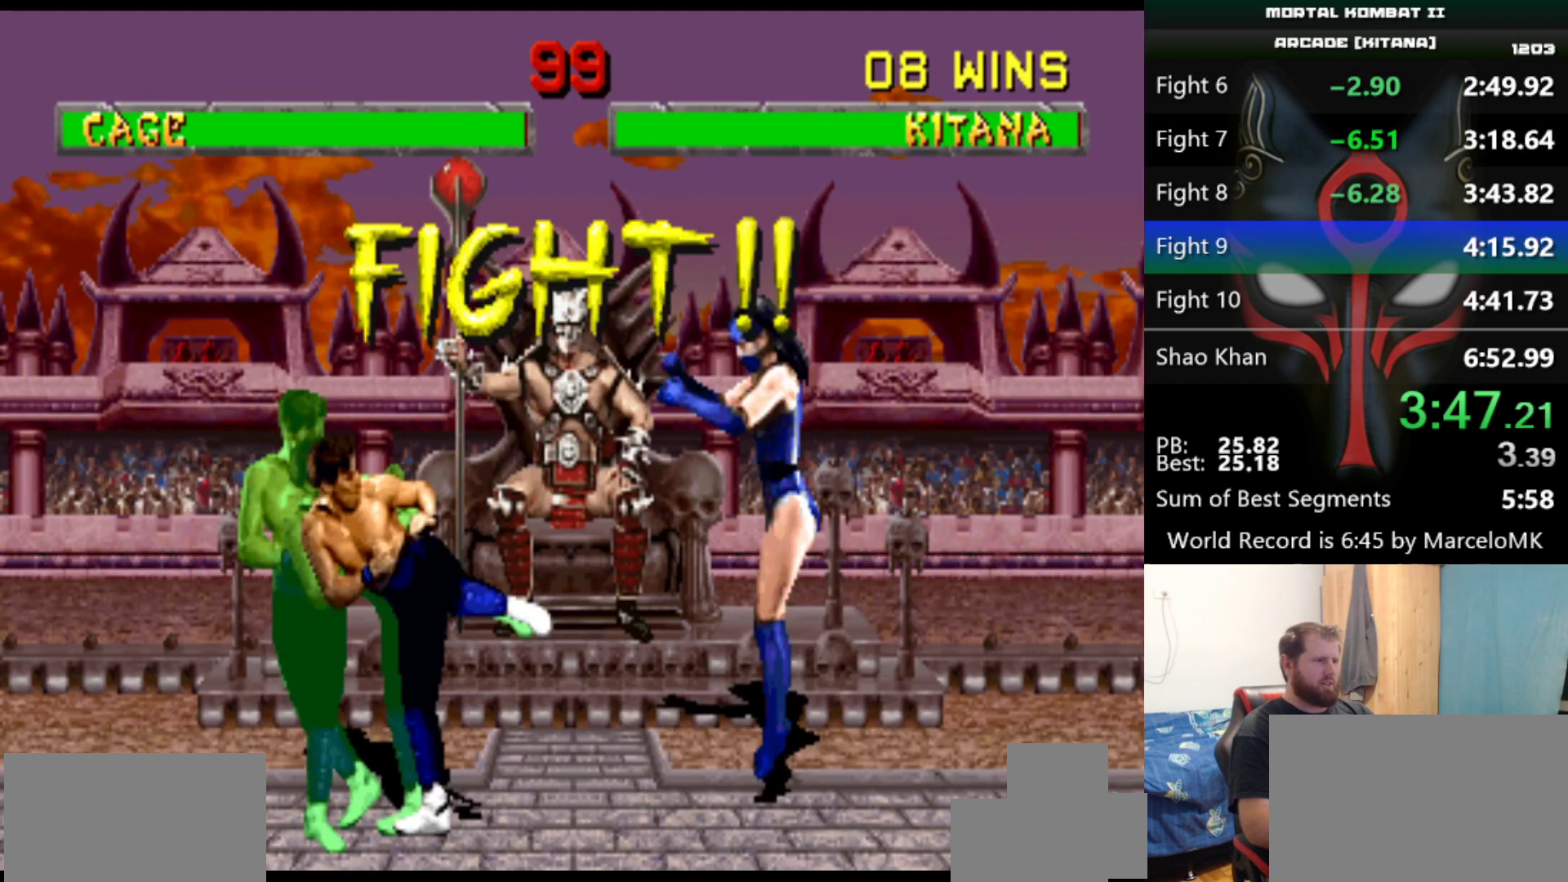
{"keys": [], "events": [[451, "d", "down"], [501, "d", "up"]]}
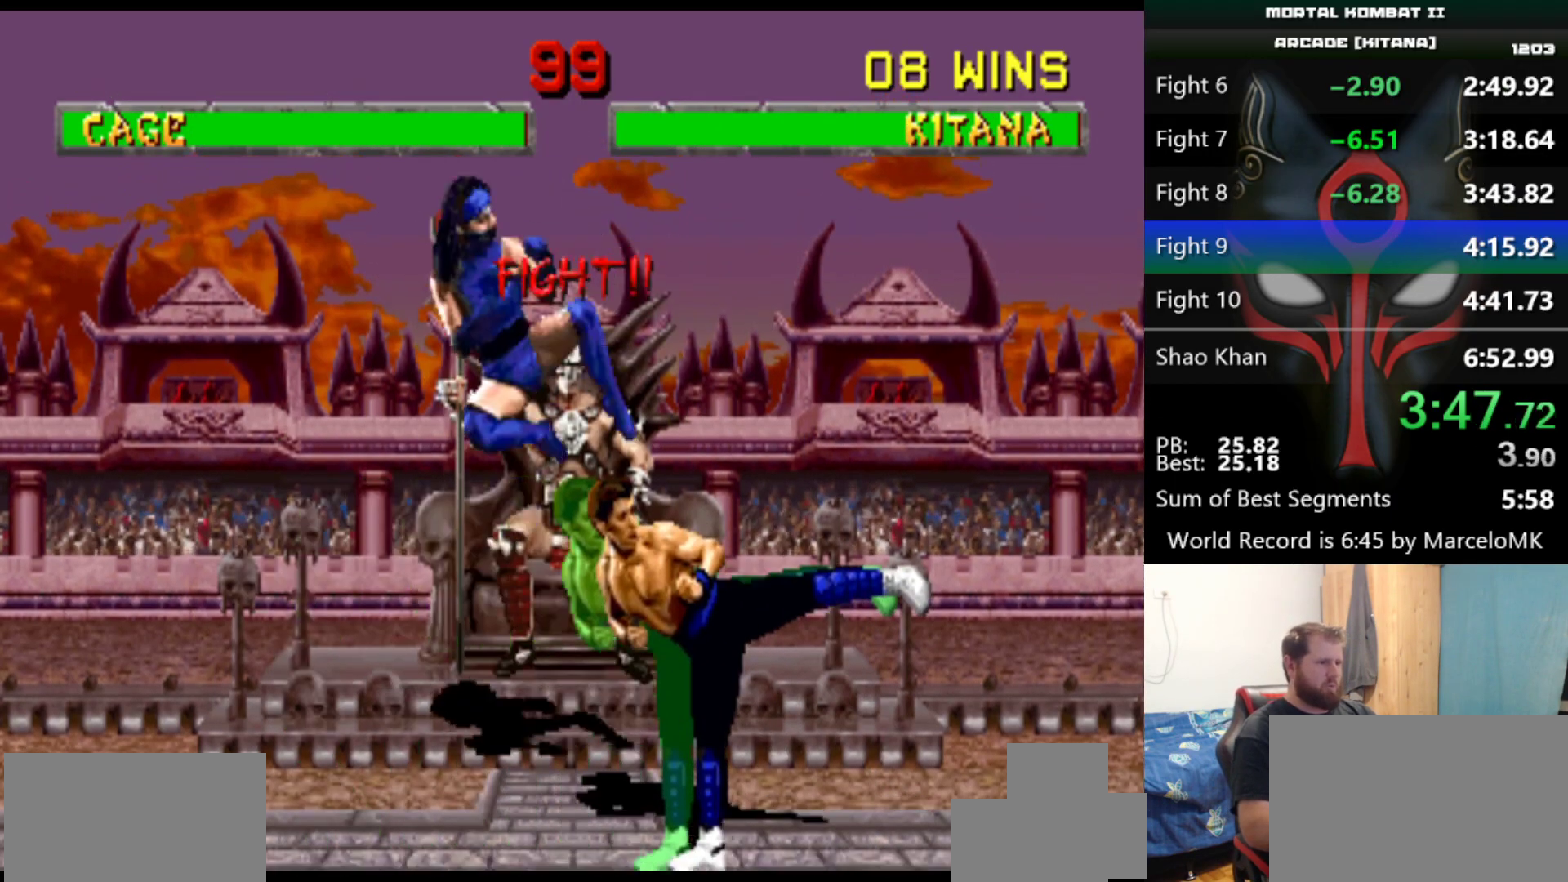
{"keys": [], "events": [[100, "a", "down"], [100, "q", "down"], [217, "a", "up"], [217, "q", "up"]]}
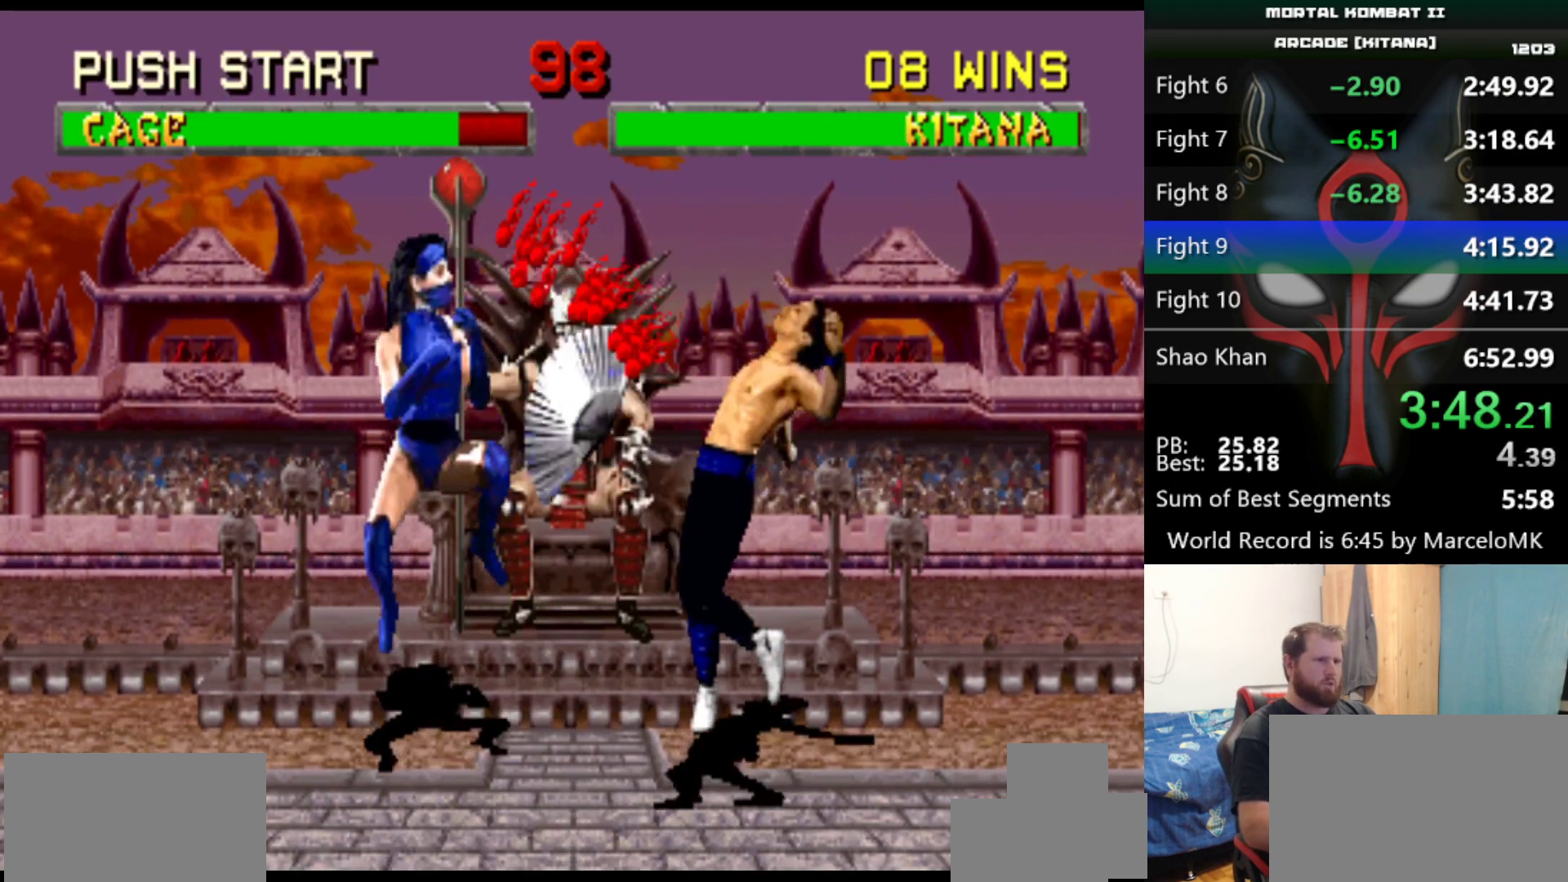
{"keys": [], "events": []}
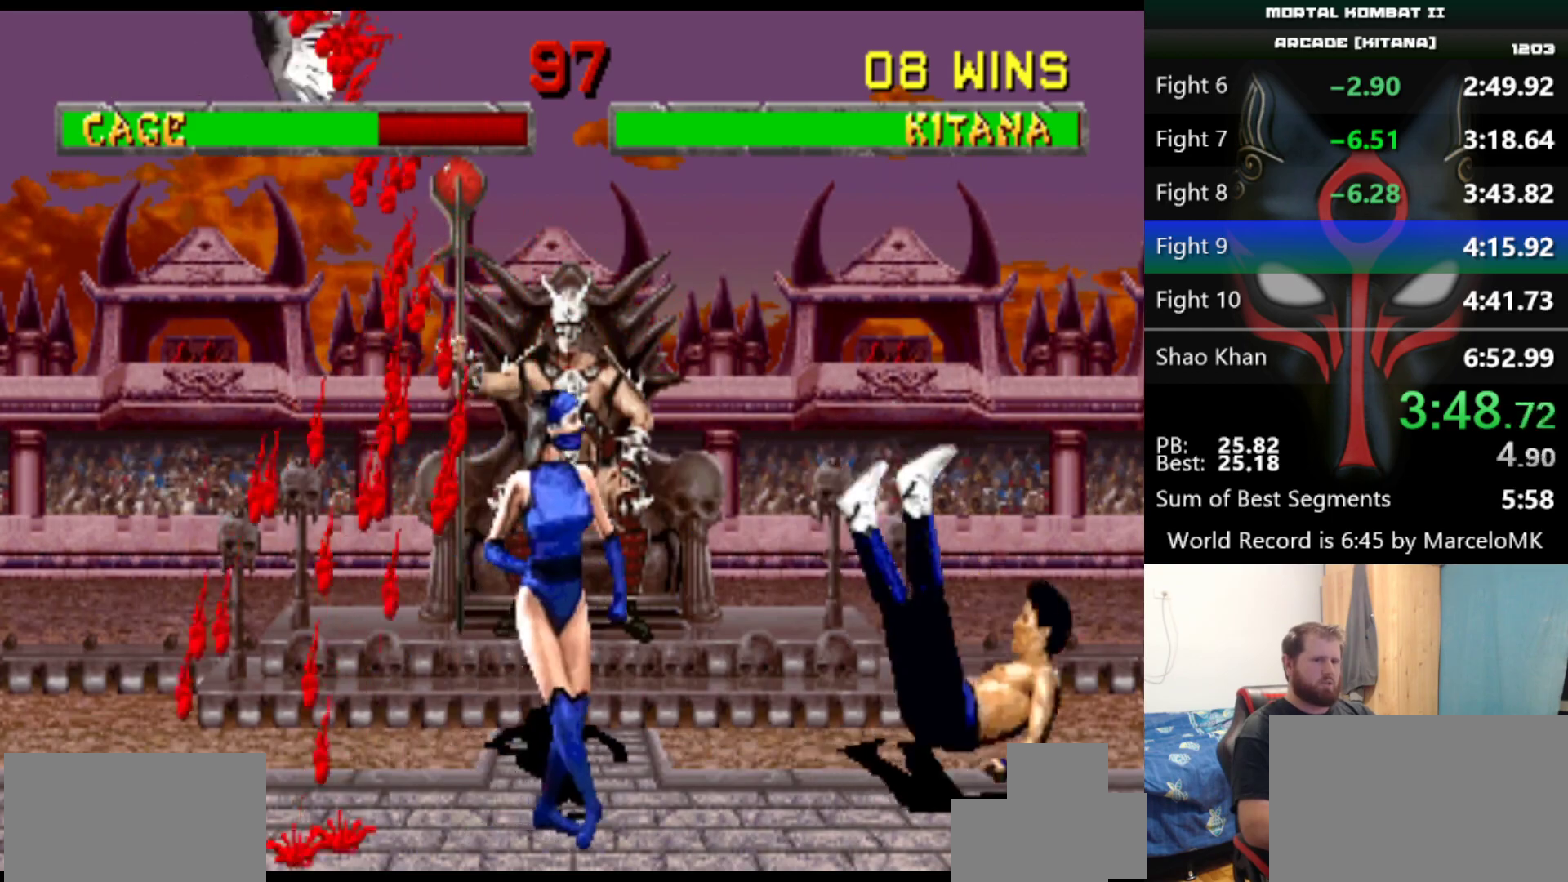
{"keys": [], "events": []}
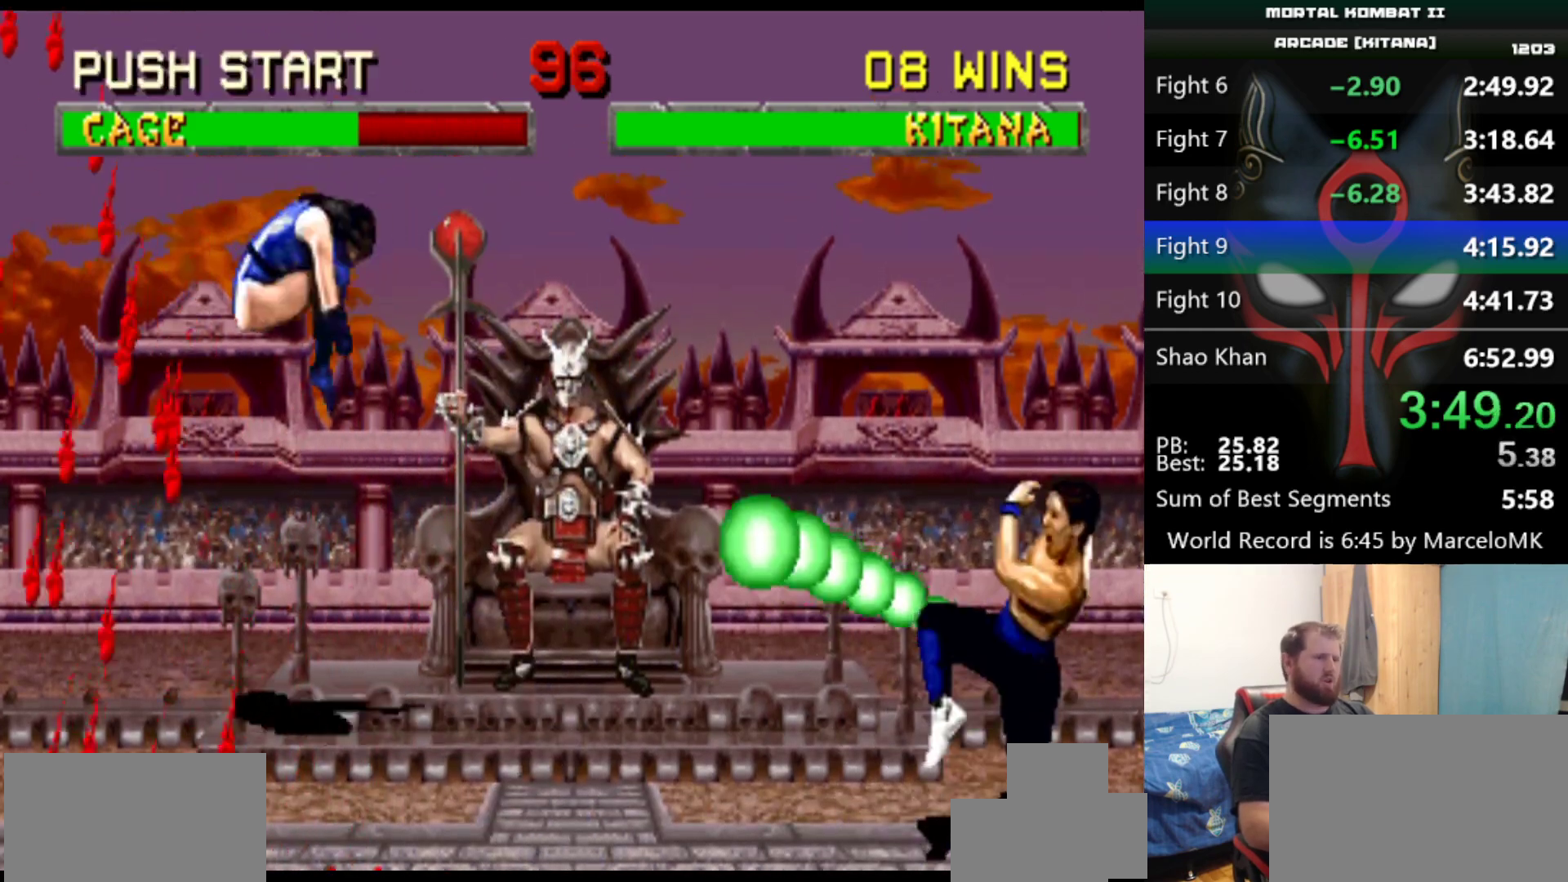
{"keys": [], "events": []}
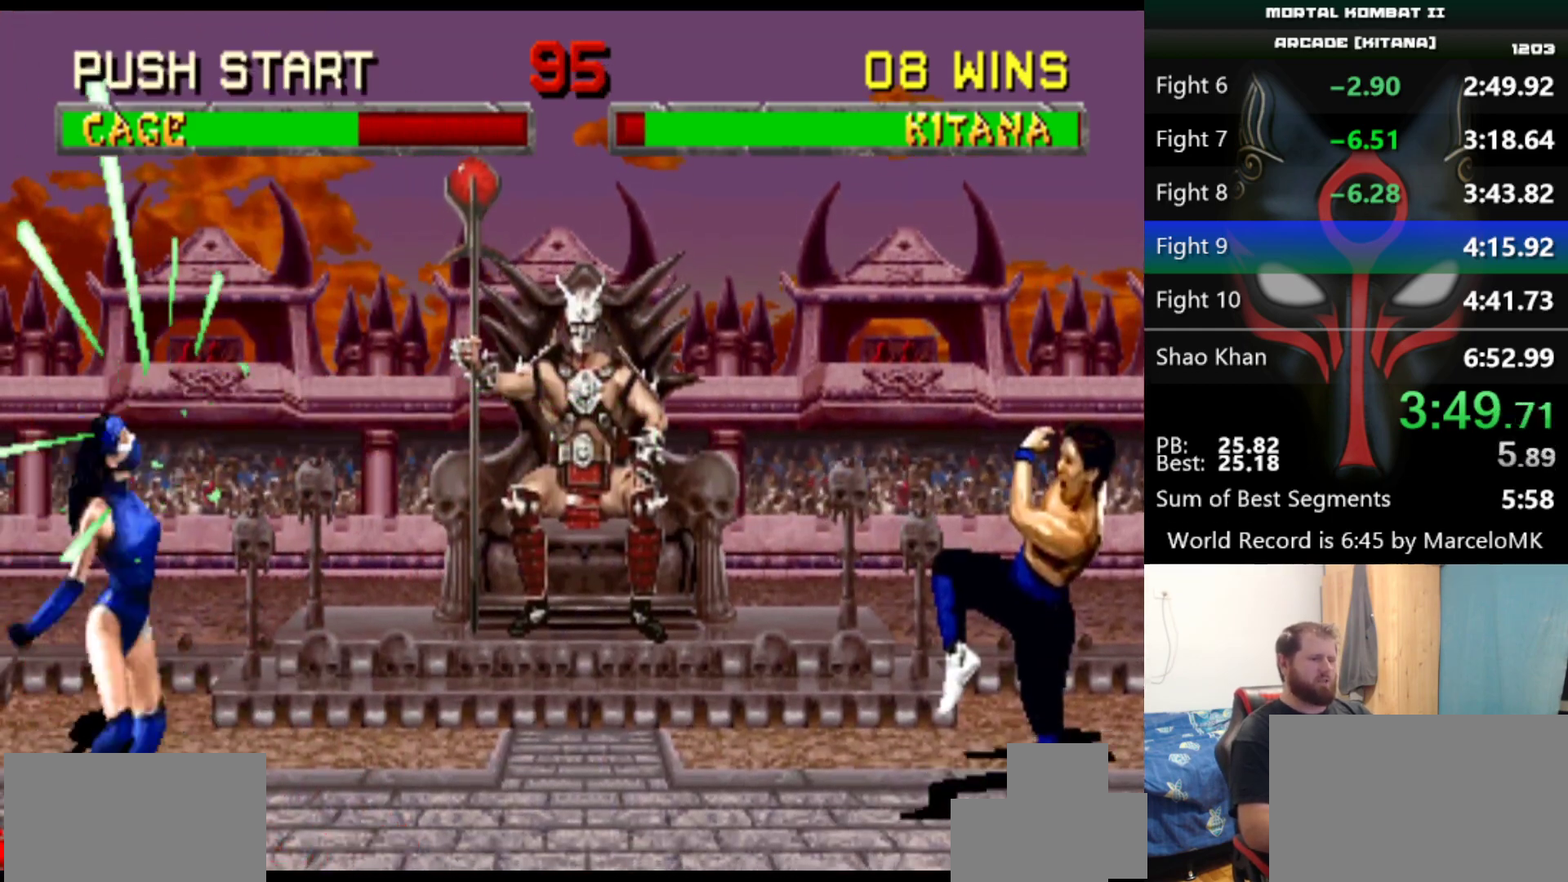
{"keys": [], "events": []}
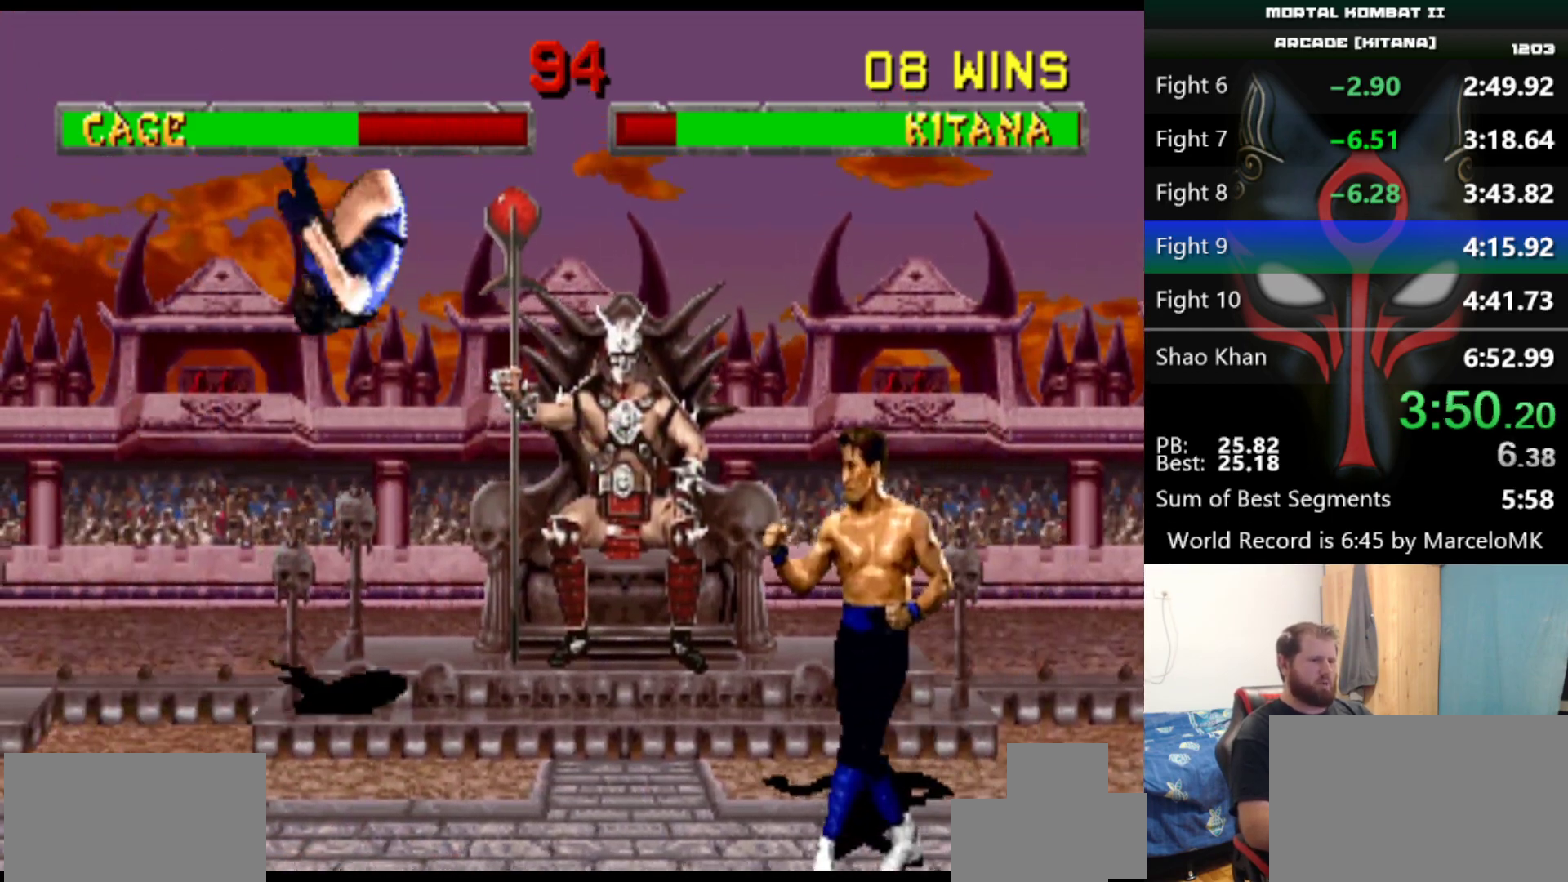
{"keys": [], "events": [[151, "d", "down"], [201, "d", "up"]]}
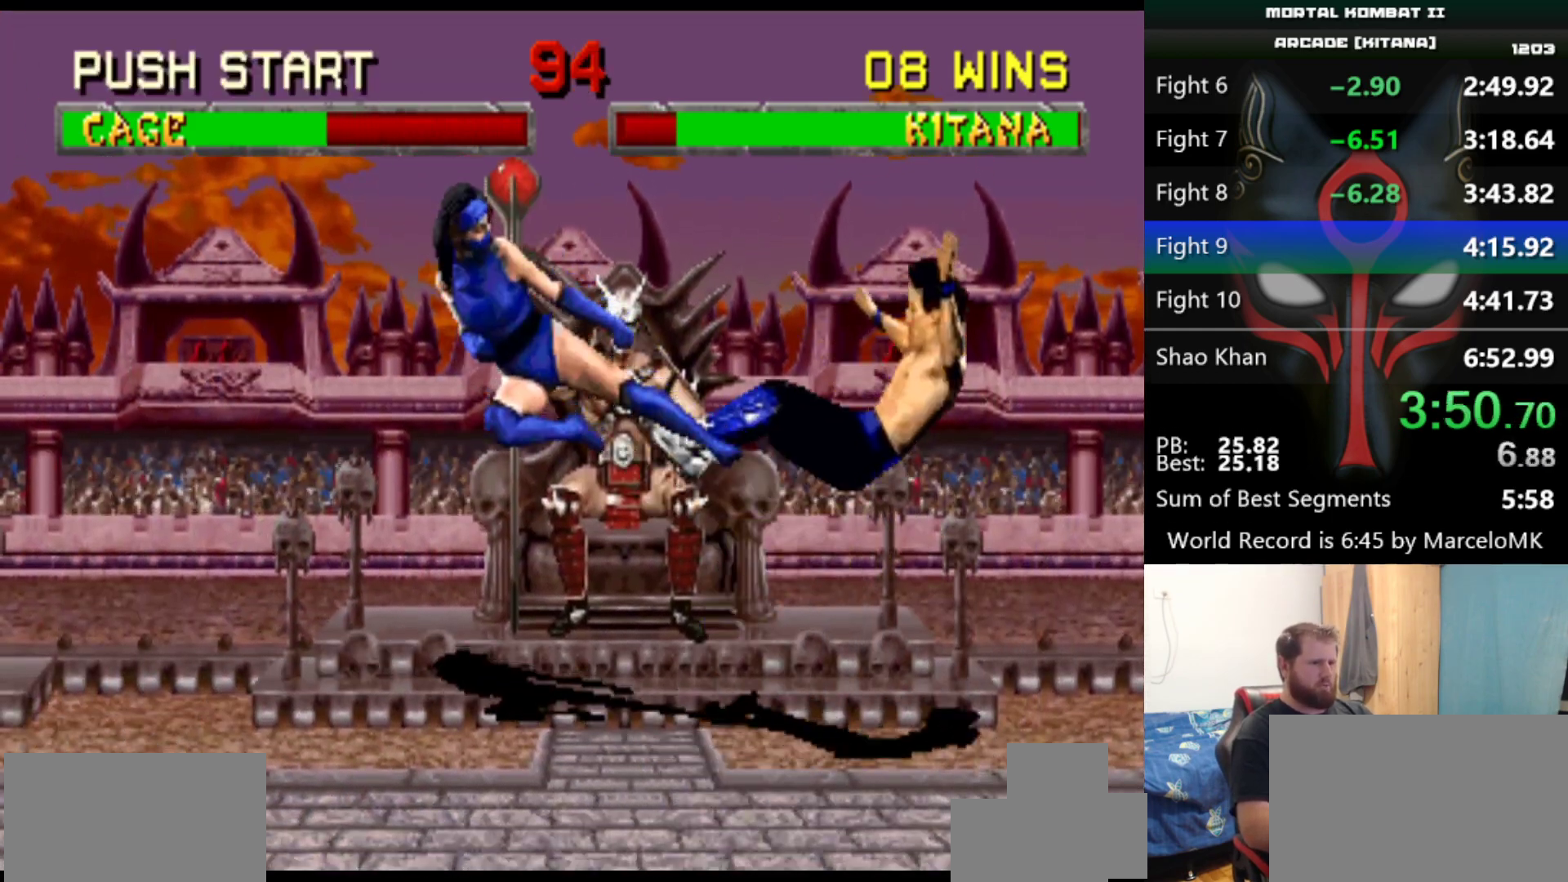
{"keys": [], "events": []}
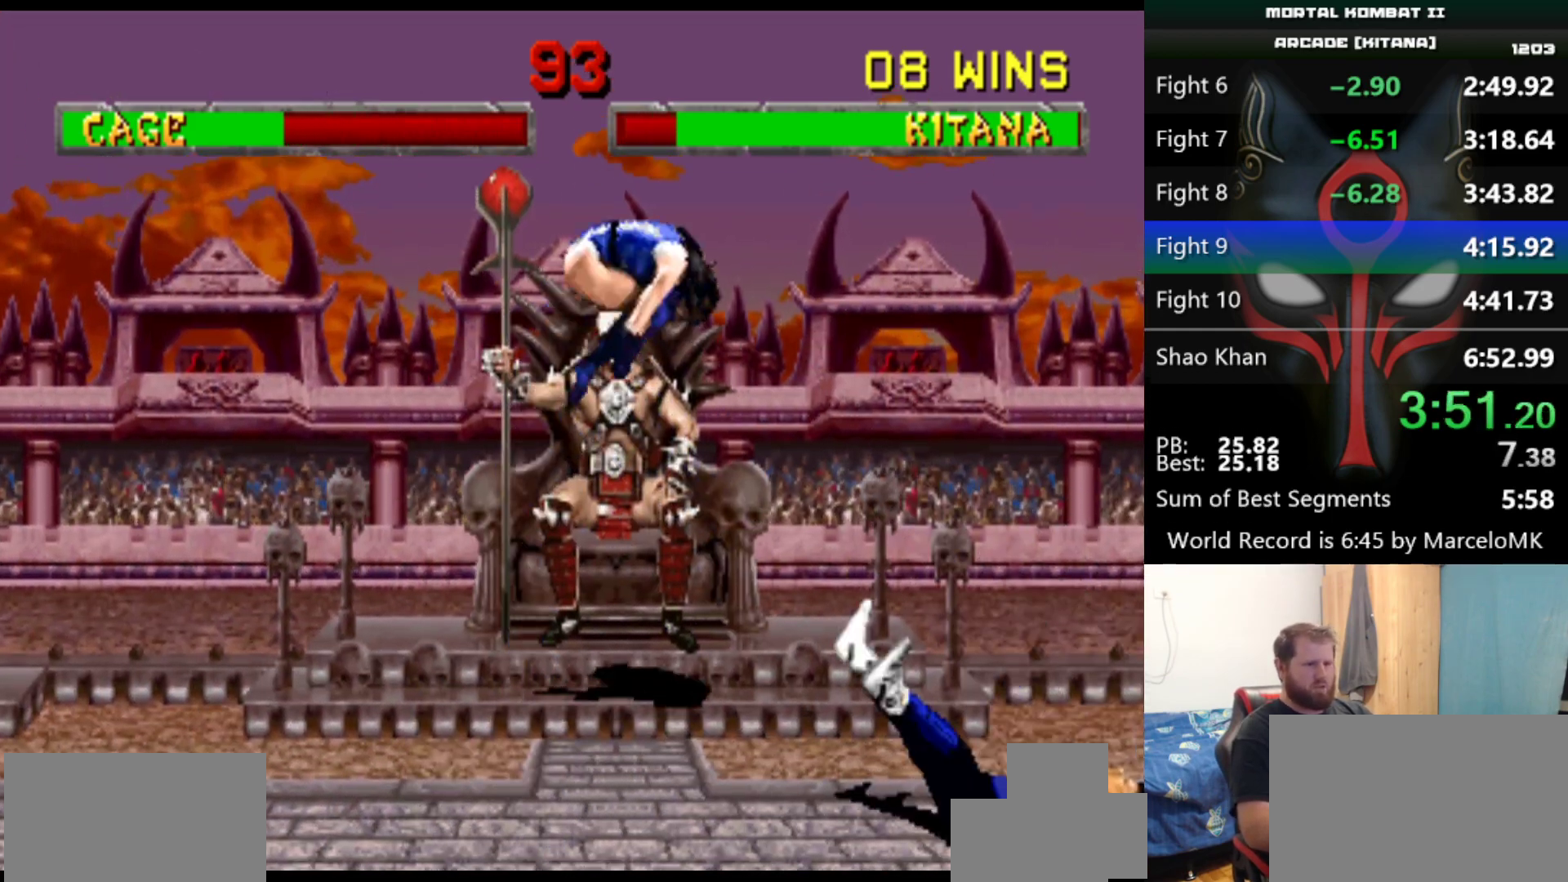
{"keys": [], "events": [[184, "d", "down"], [284, "d", "up"]]}
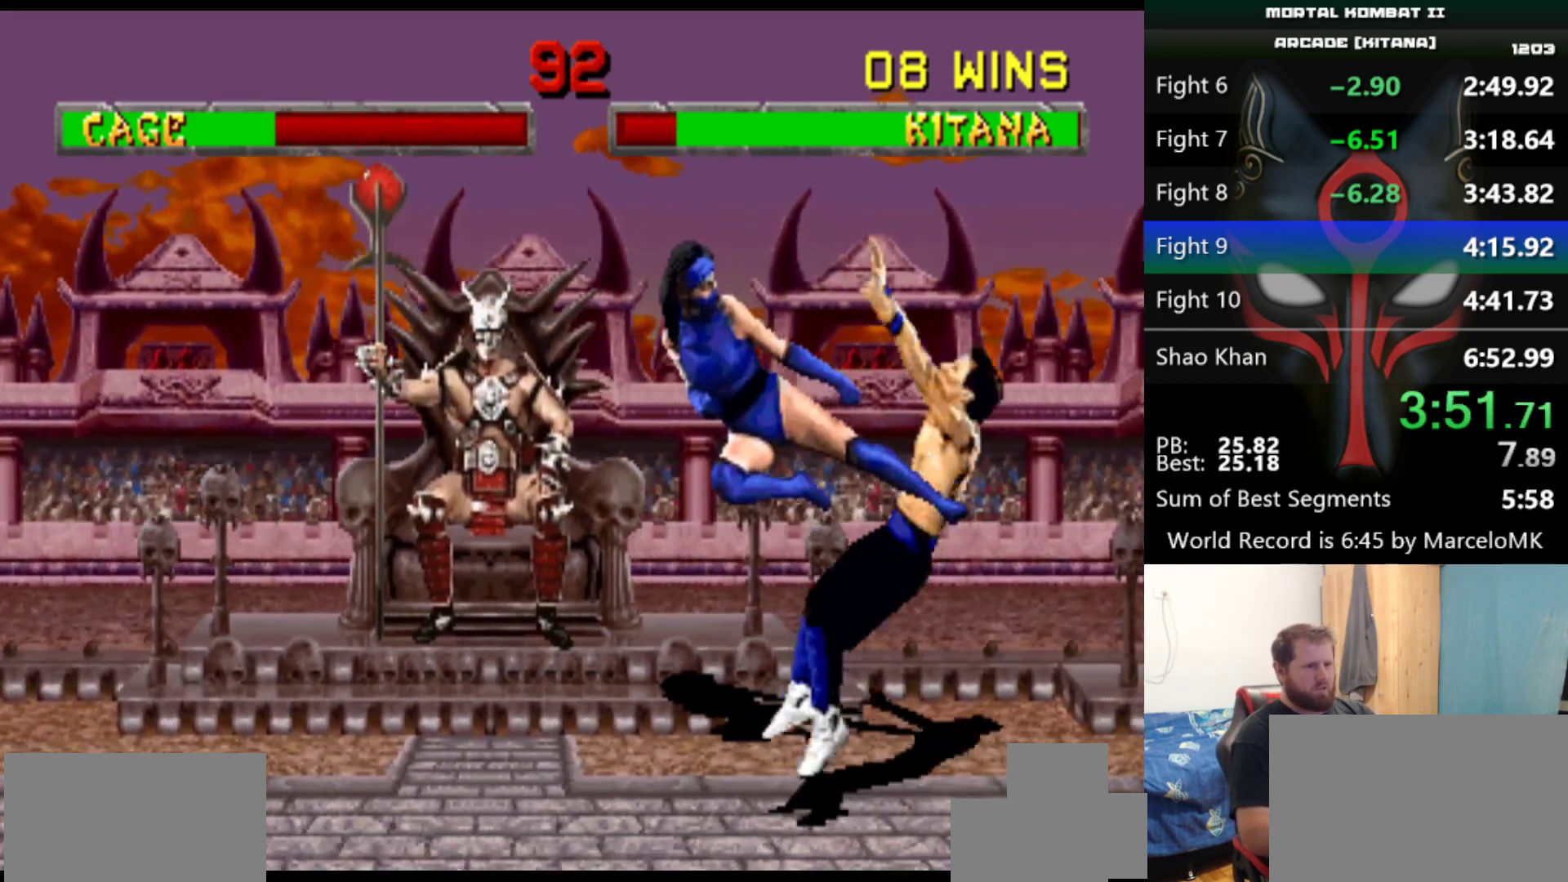
{"keys": [], "events": [[17, "a", "down"], [17, "q", "down"], [150, "a", "up"], [150, "q", "up"]]}
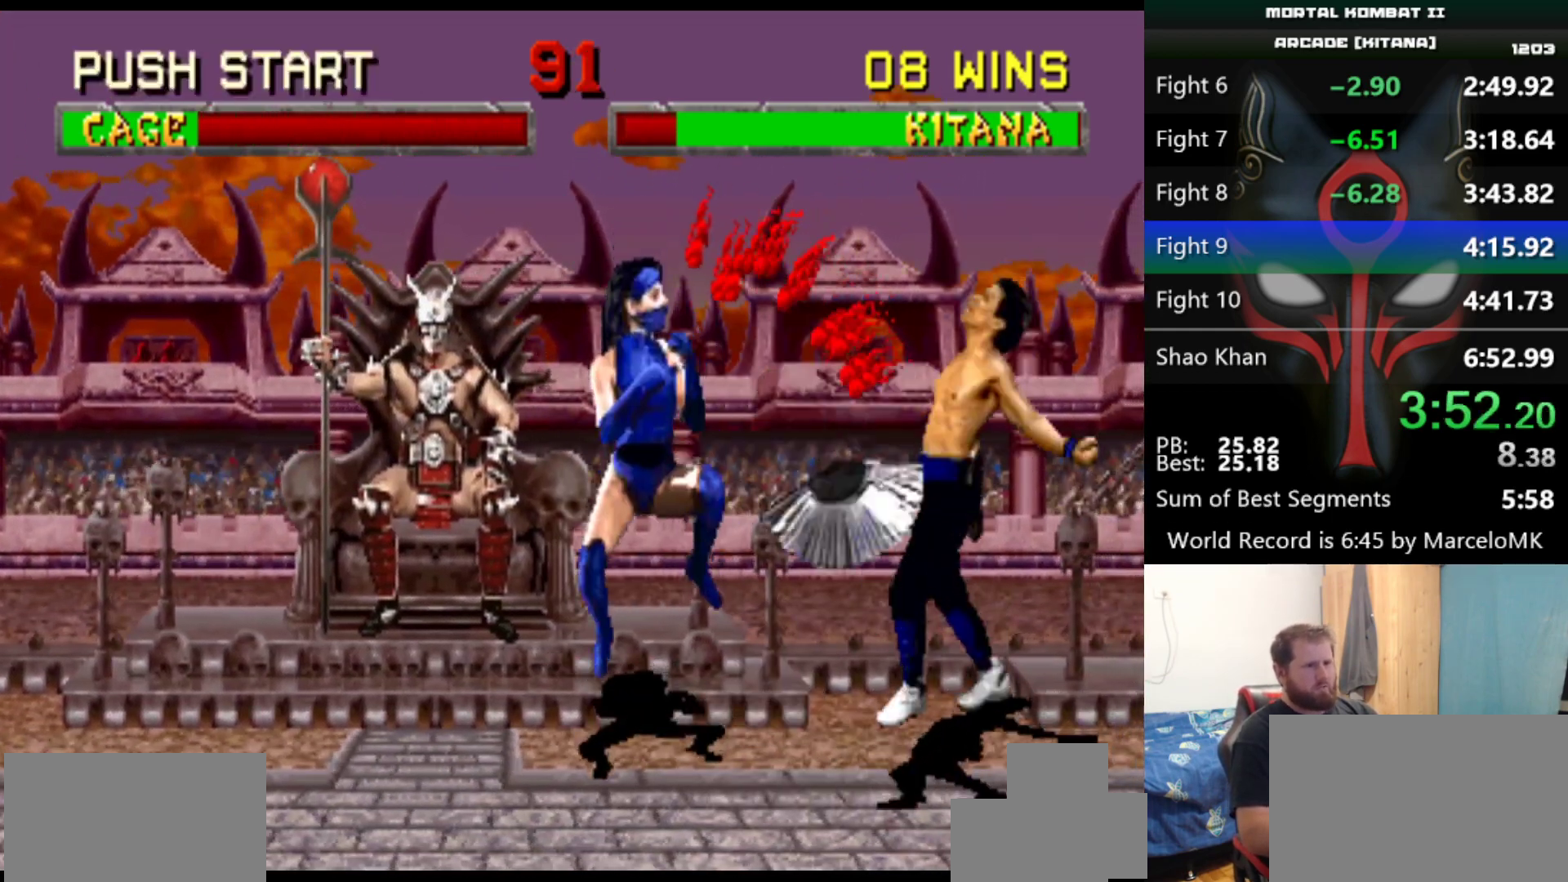
{"keys": [], "events": []}
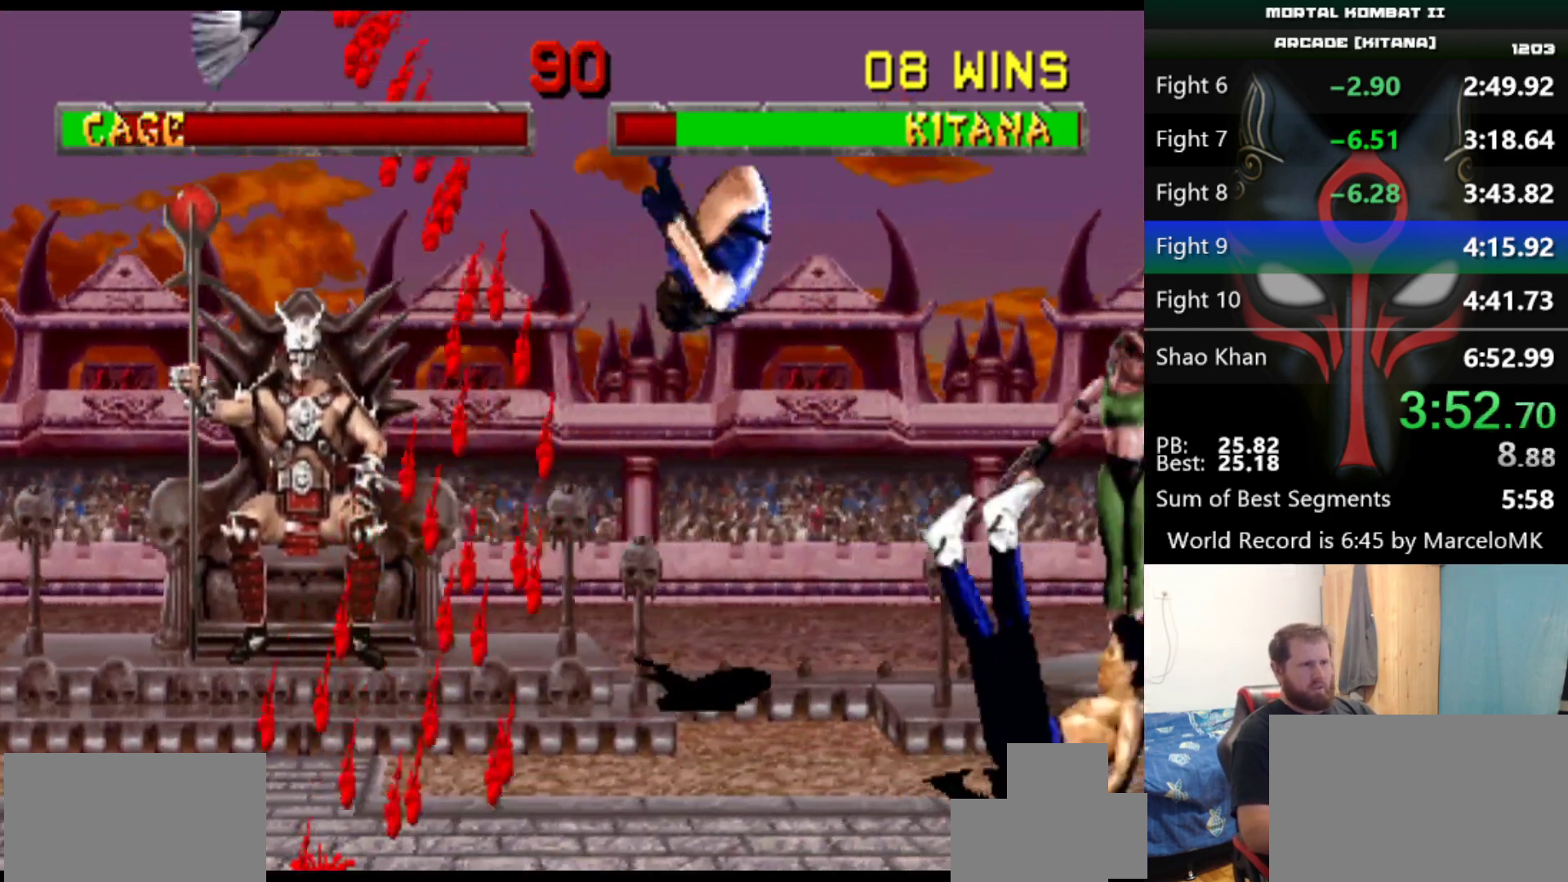
{"keys": [], "events": [[50, "d", "down"], [133, "d", "up"]]}